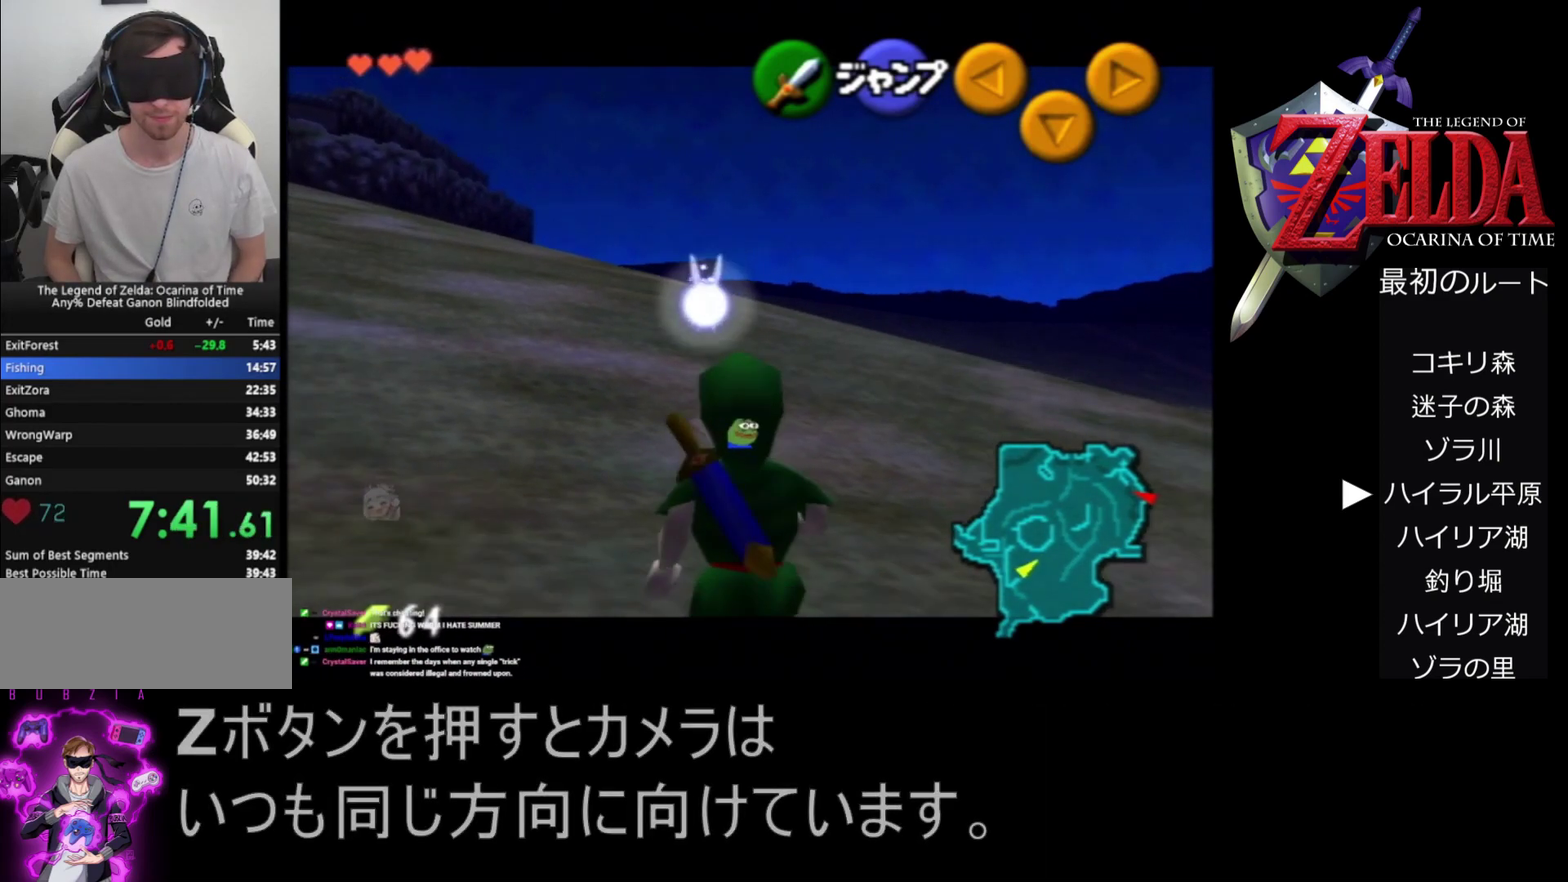
Gameplay with a controller (Nintendo layout); each line is a JSON object with the inputs held at the frame after it. "events" lists button and stick changes between this image and that frame as [ms after this image, input, new state], when the widget could be followed in between. Not read: L1 L3 R3.
{"buttons": ["Z"], "left_stick": "down", "events": []}
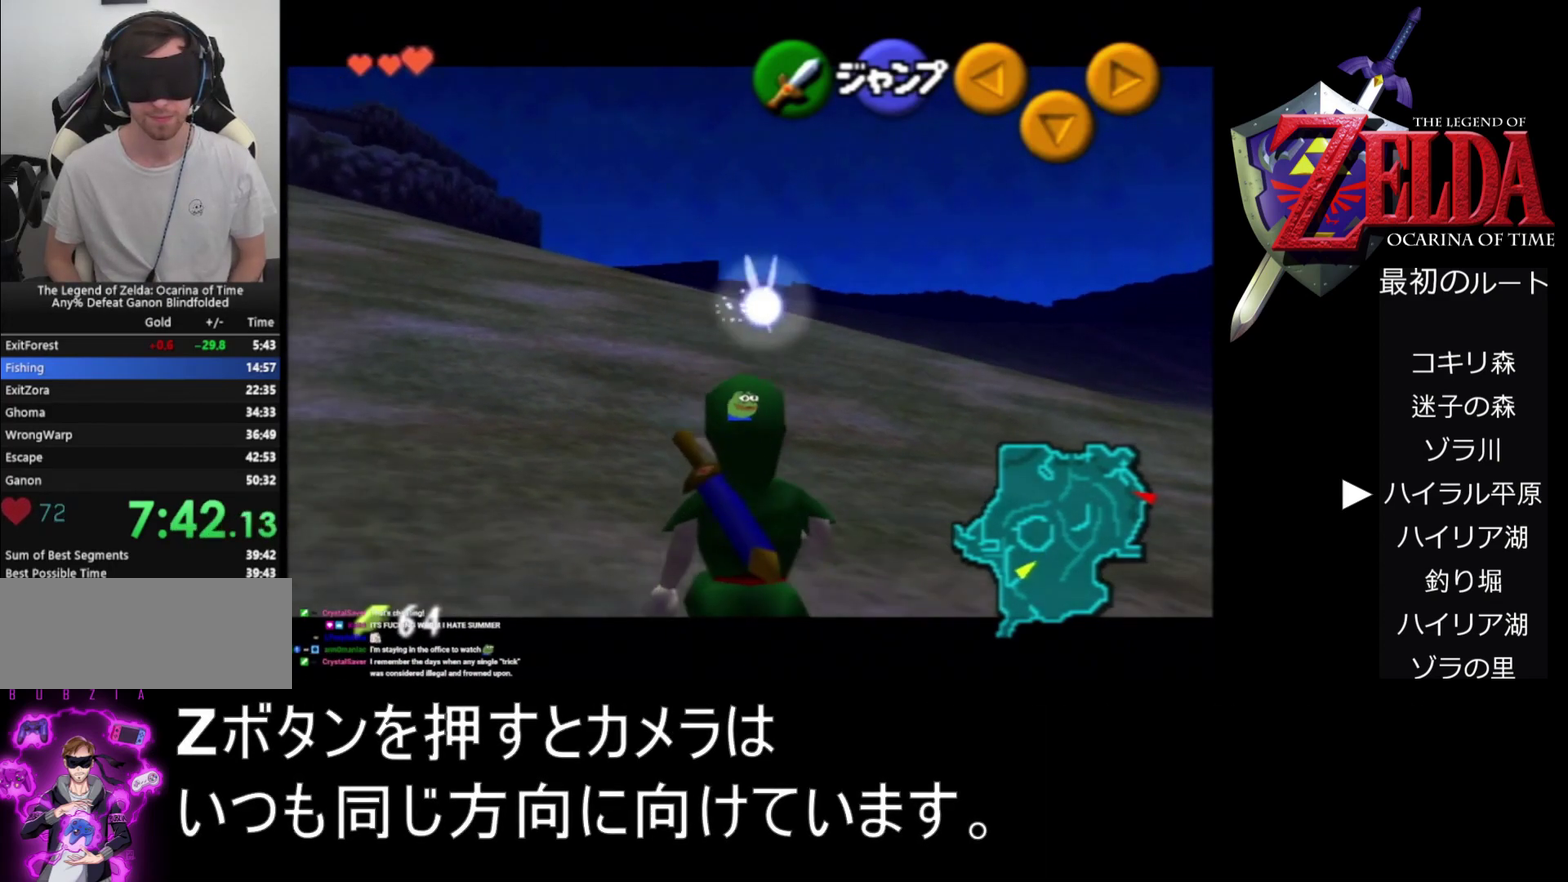
{"buttons": ["Z"], "left_stick": "down", "events": []}
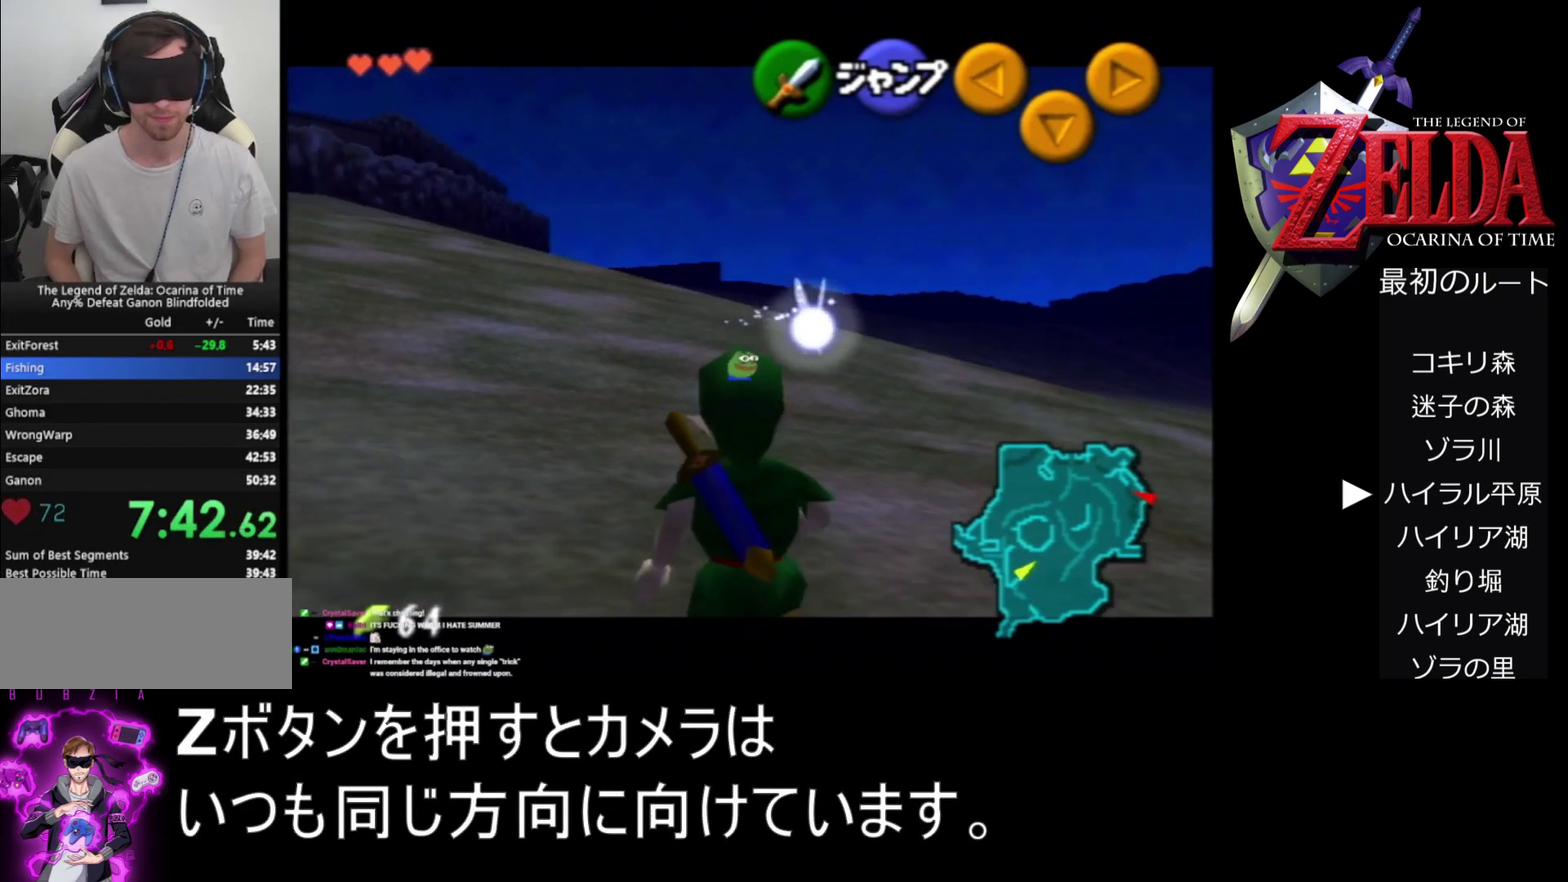
{"buttons": ["Z"], "left_stick": "down", "events": []}
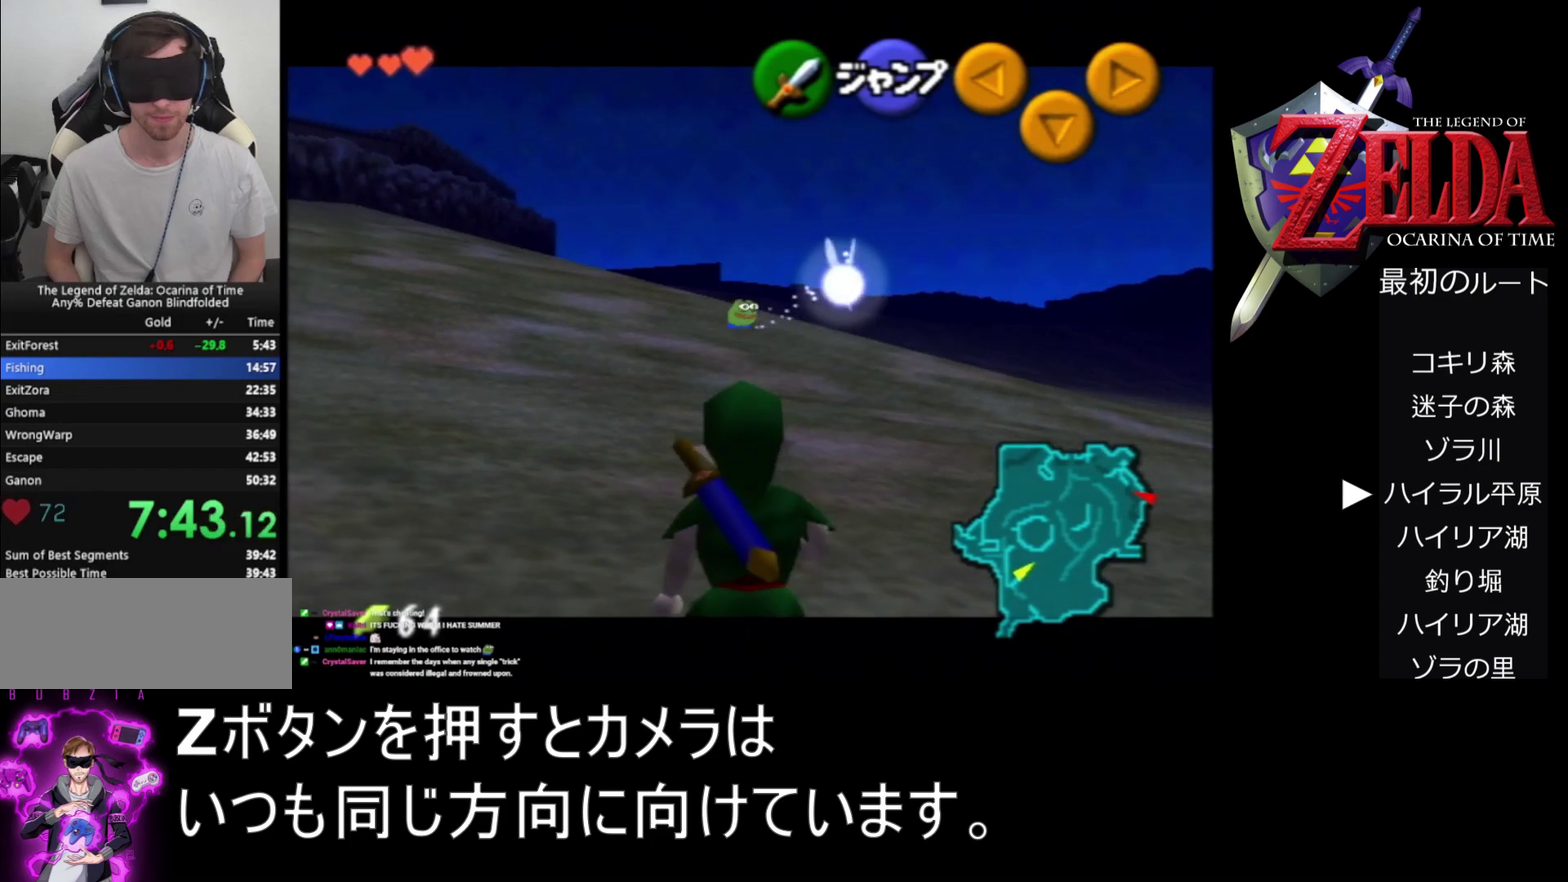
{"buttons": ["Z"], "left_stick": "down", "events": []}
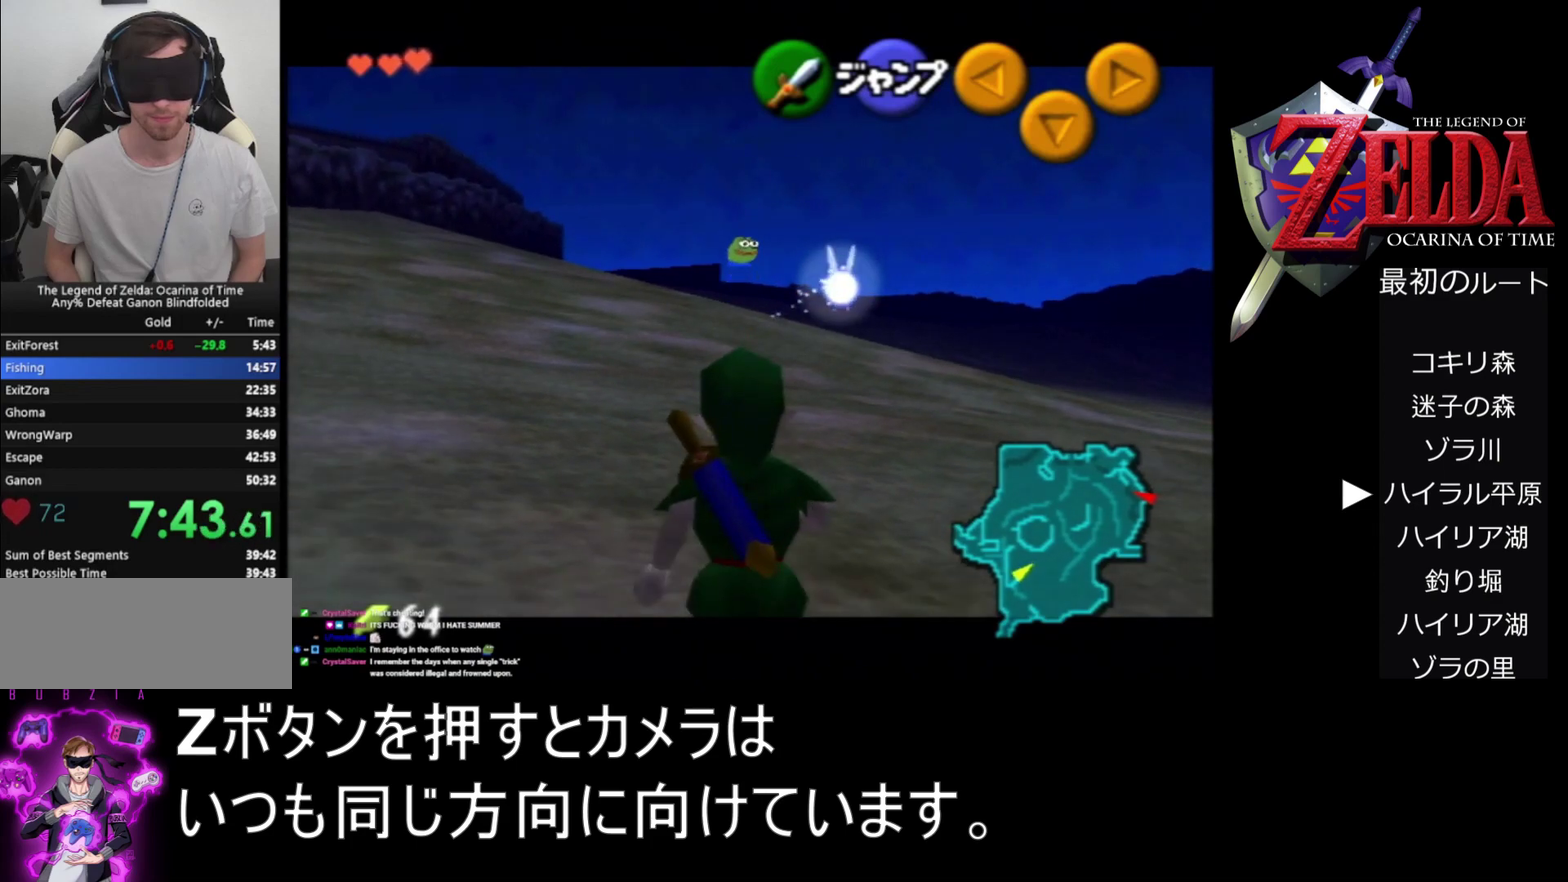
{"buttons": ["Z"], "left_stick": "down", "events": []}
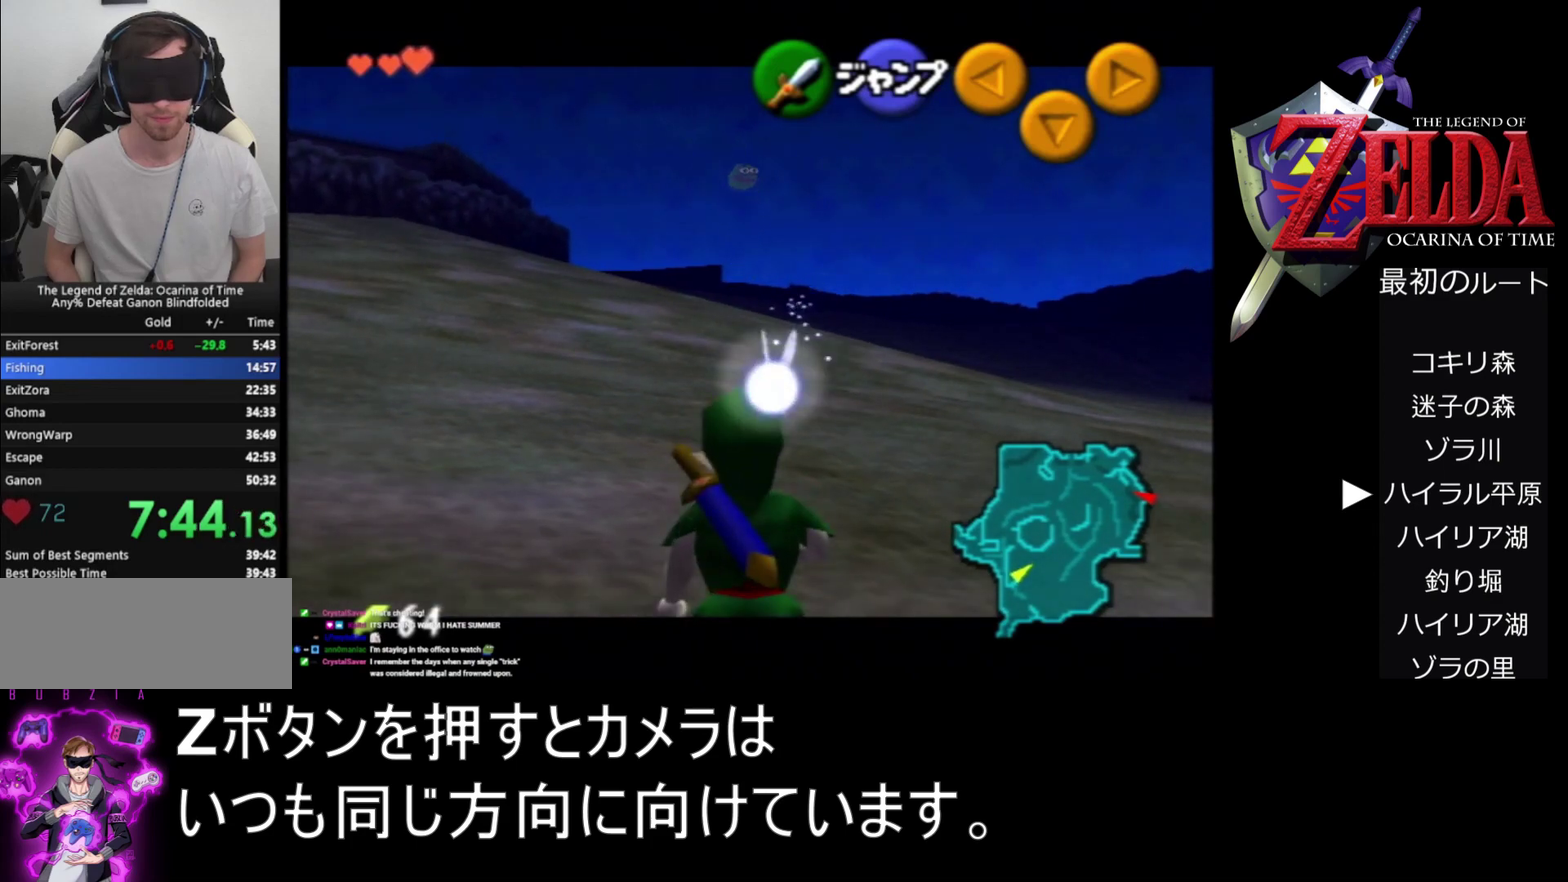
{"buttons": ["Z"], "left_stick": "down", "events": []}
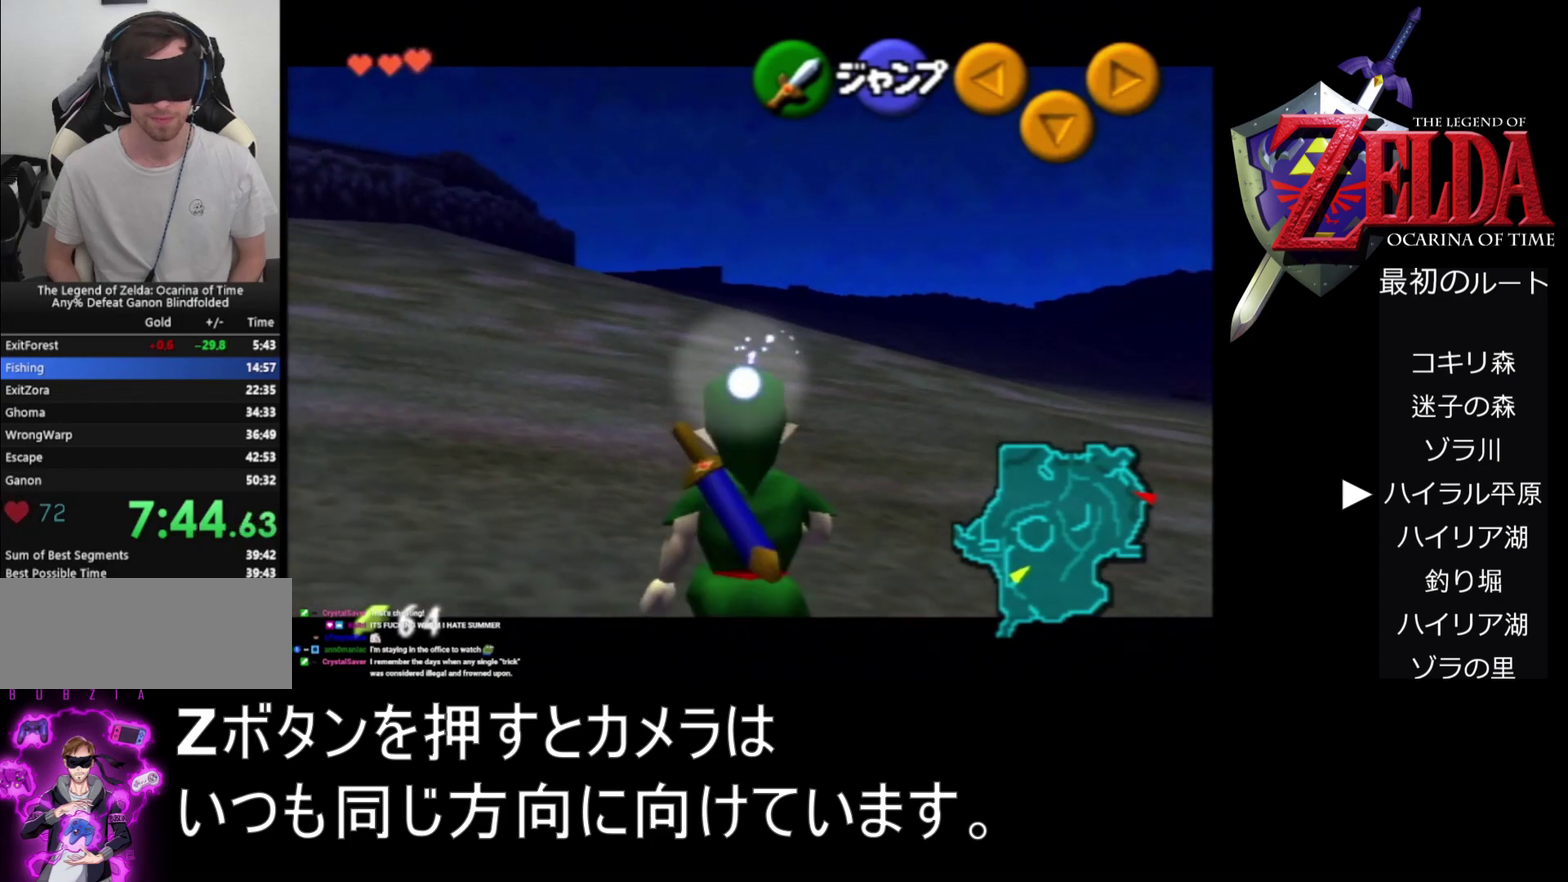
{"buttons": ["Z"], "left_stick": "down", "events": []}
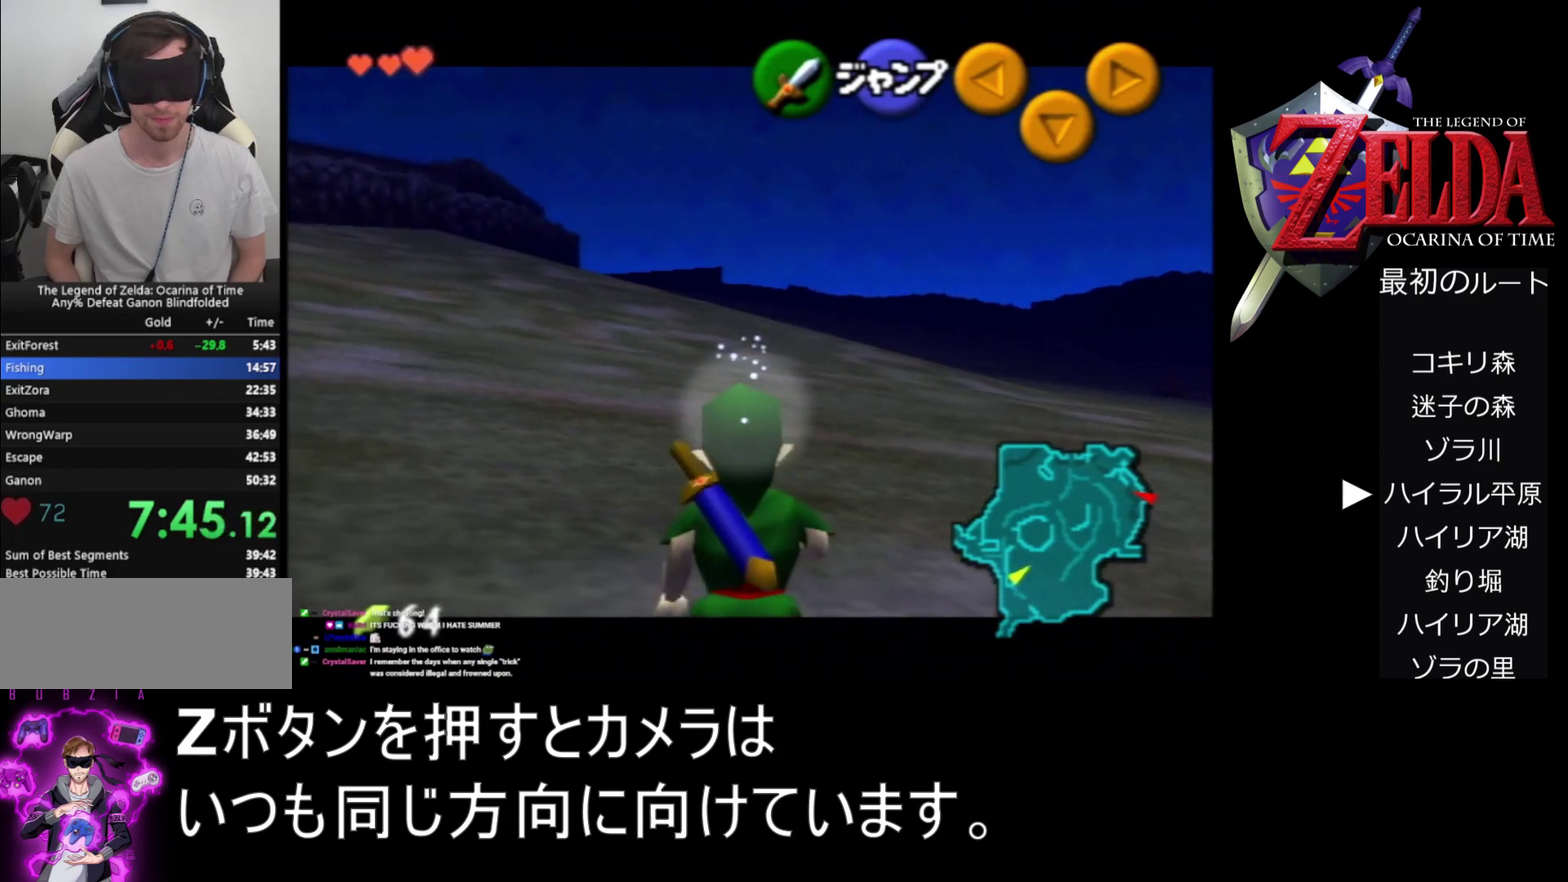
{"buttons": ["Z"], "left_stick": "down", "events": []}
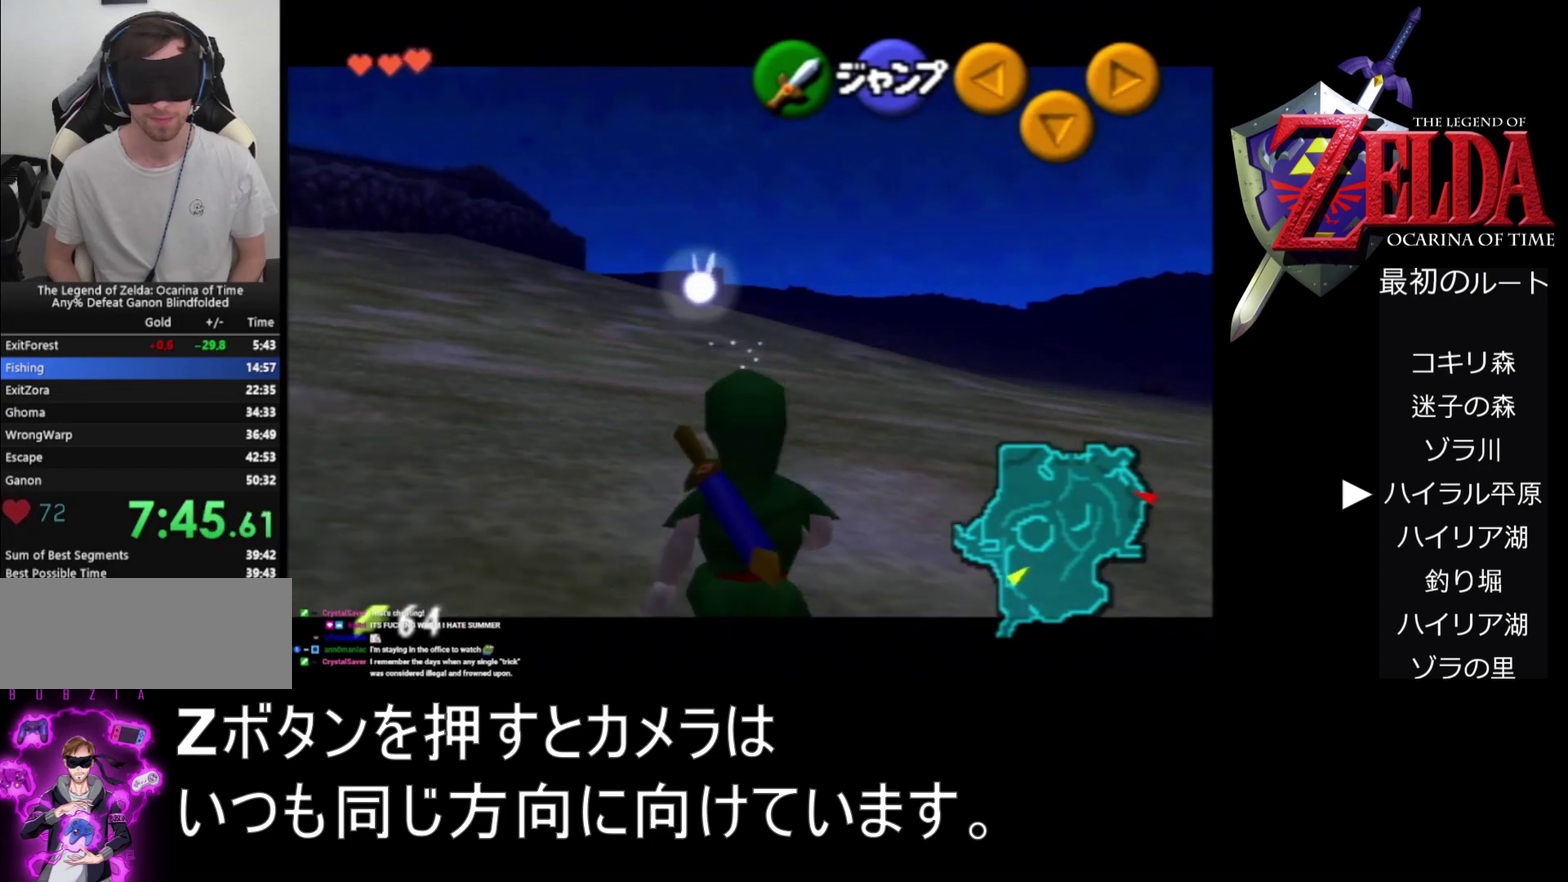
{"buttons": ["Z"], "left_stick": "down", "events": []}
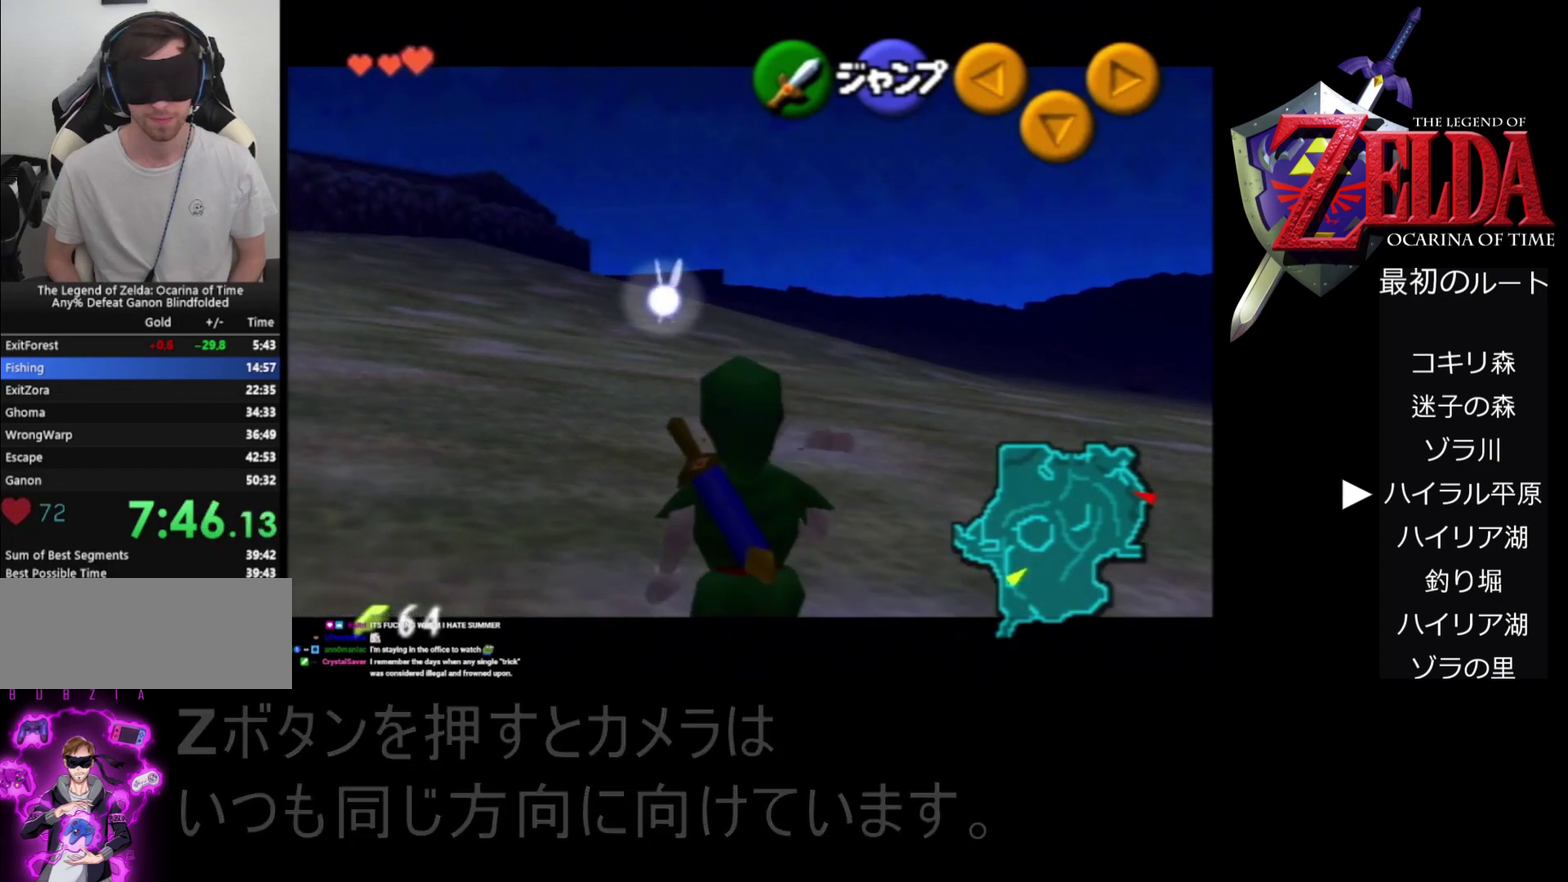
{"buttons": ["Z"], "left_stick": "down", "events": []}
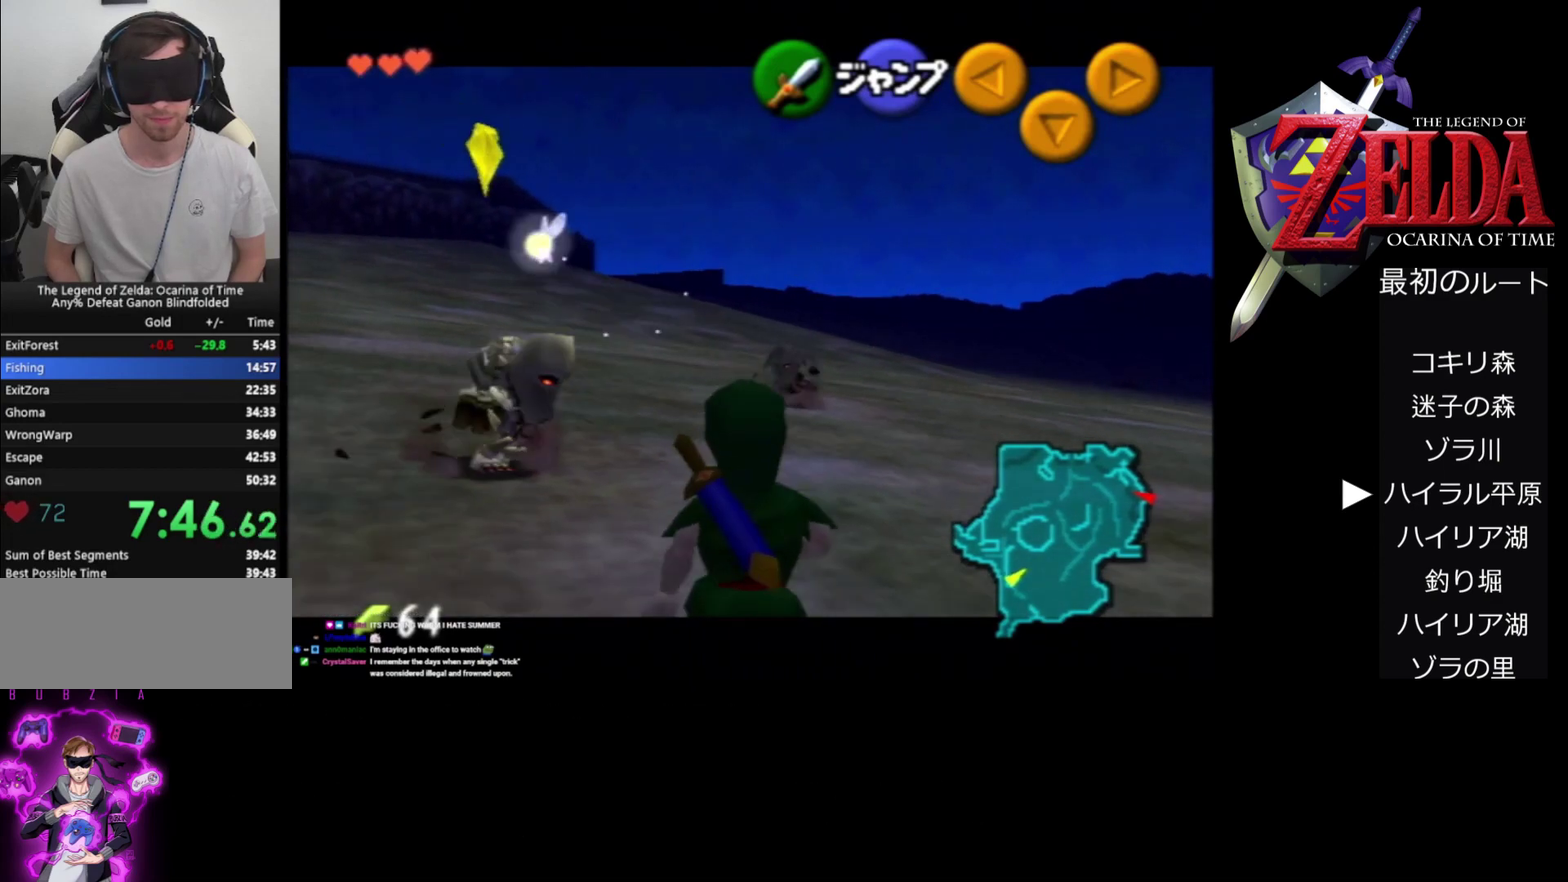
{"buttons": ["Z"], "left_stick": "down", "events": []}
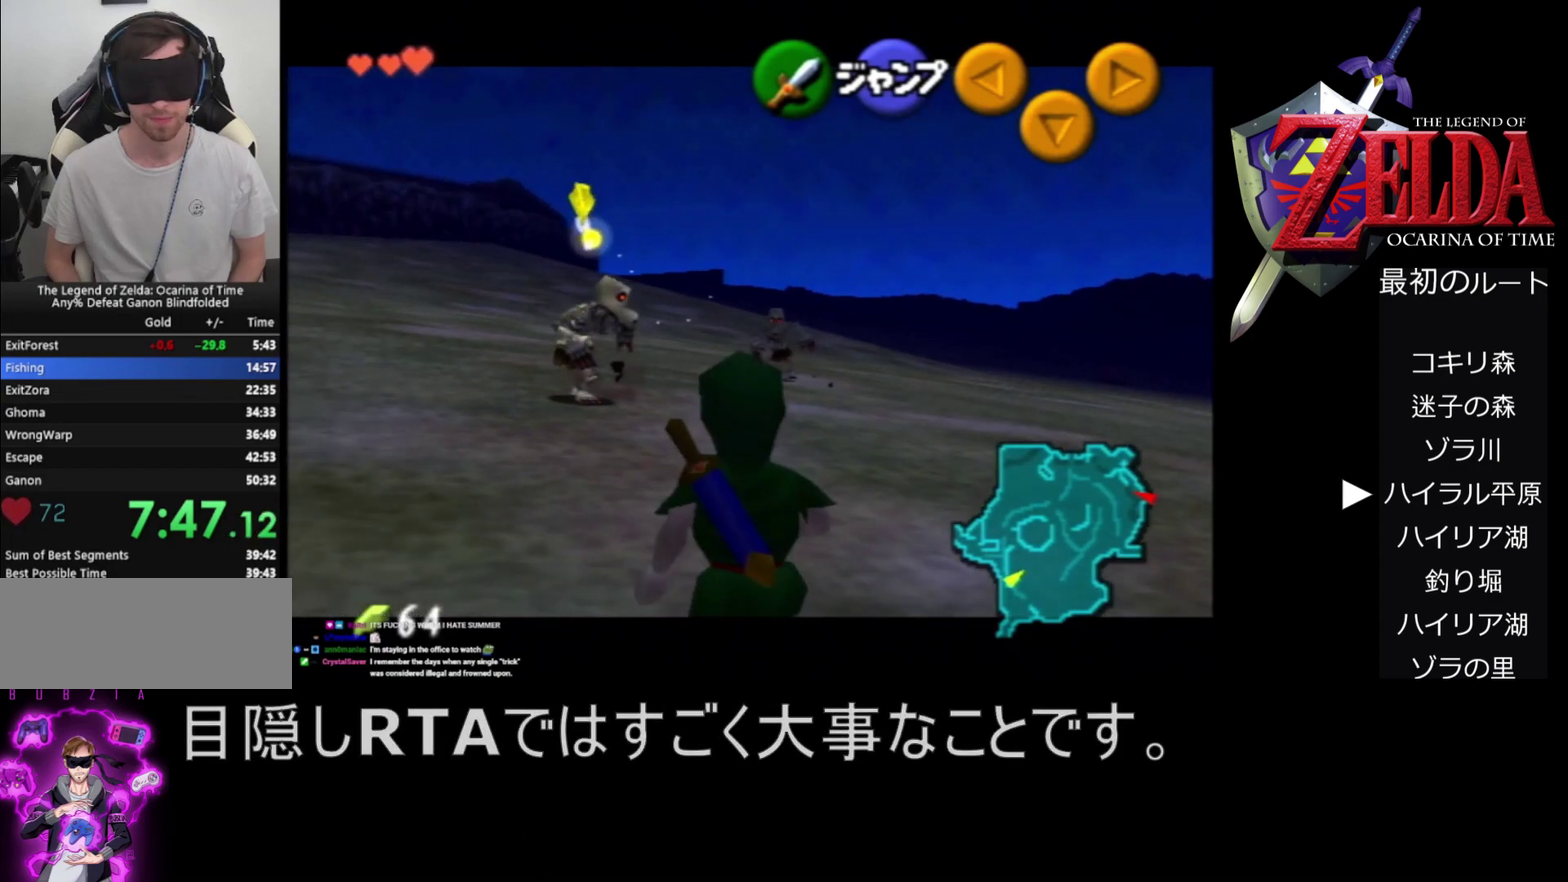
{"buttons": ["Z"], "left_stick": "down", "events": []}
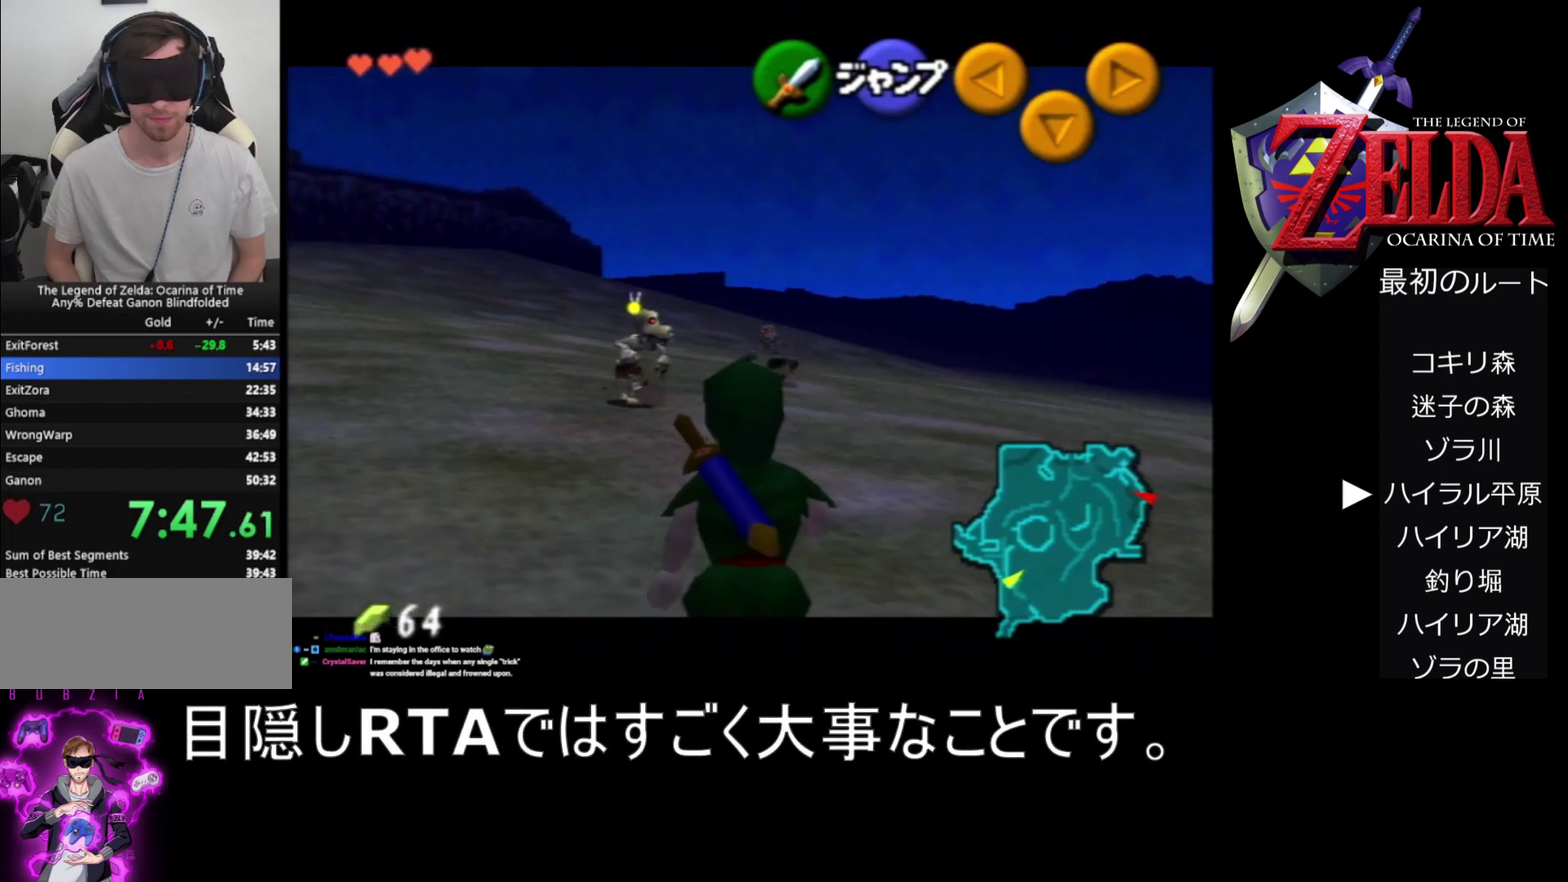
{"buttons": ["Z"], "left_stick": "down", "events": []}
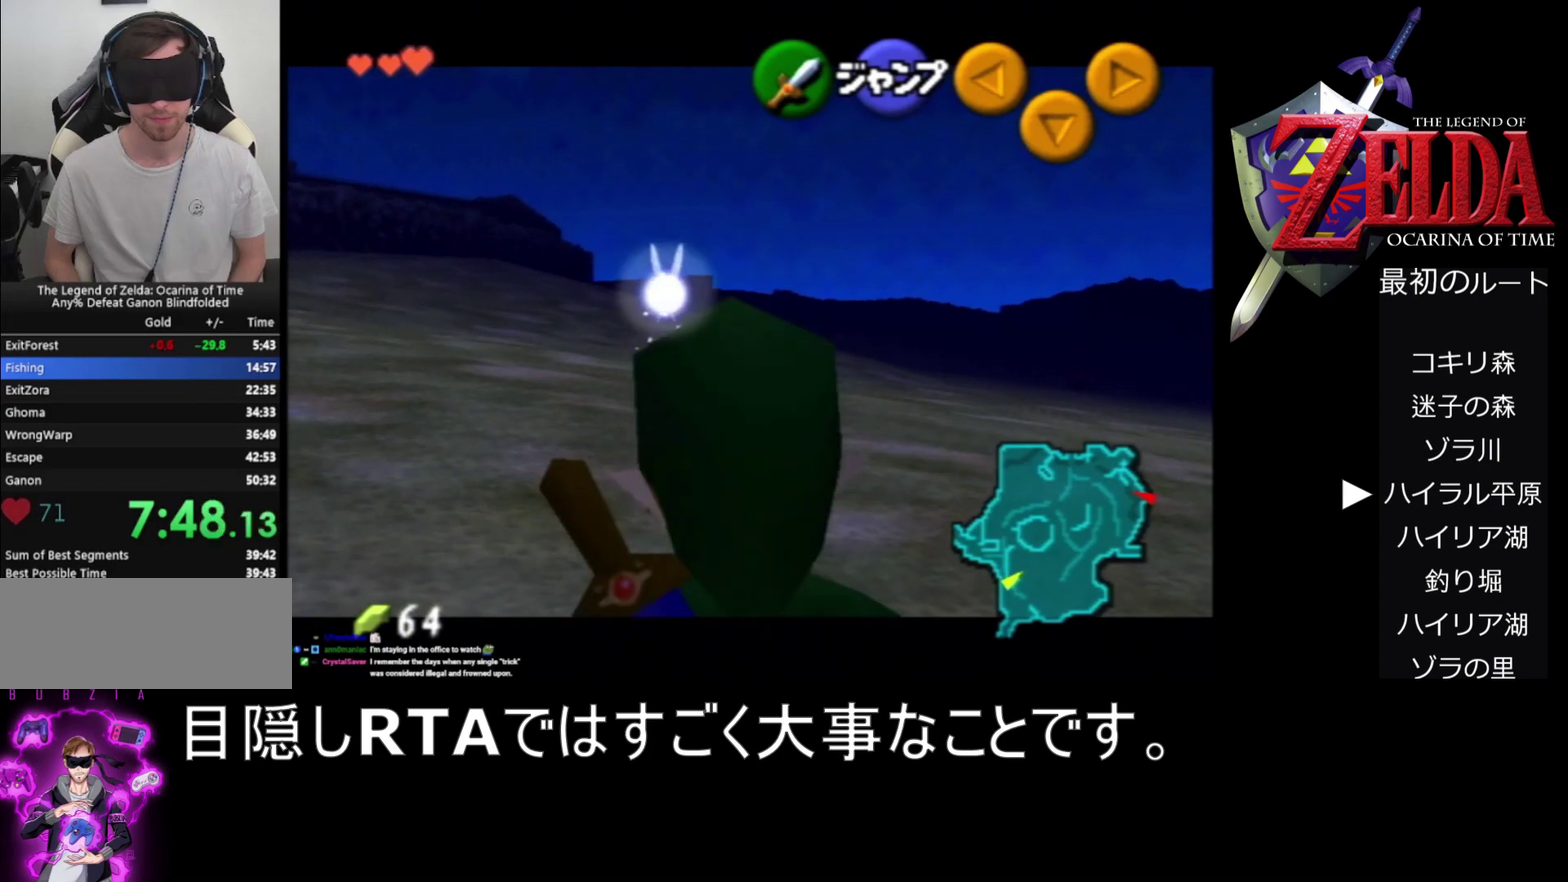
{"buttons": ["Z"], "left_stick": "down", "events": []}
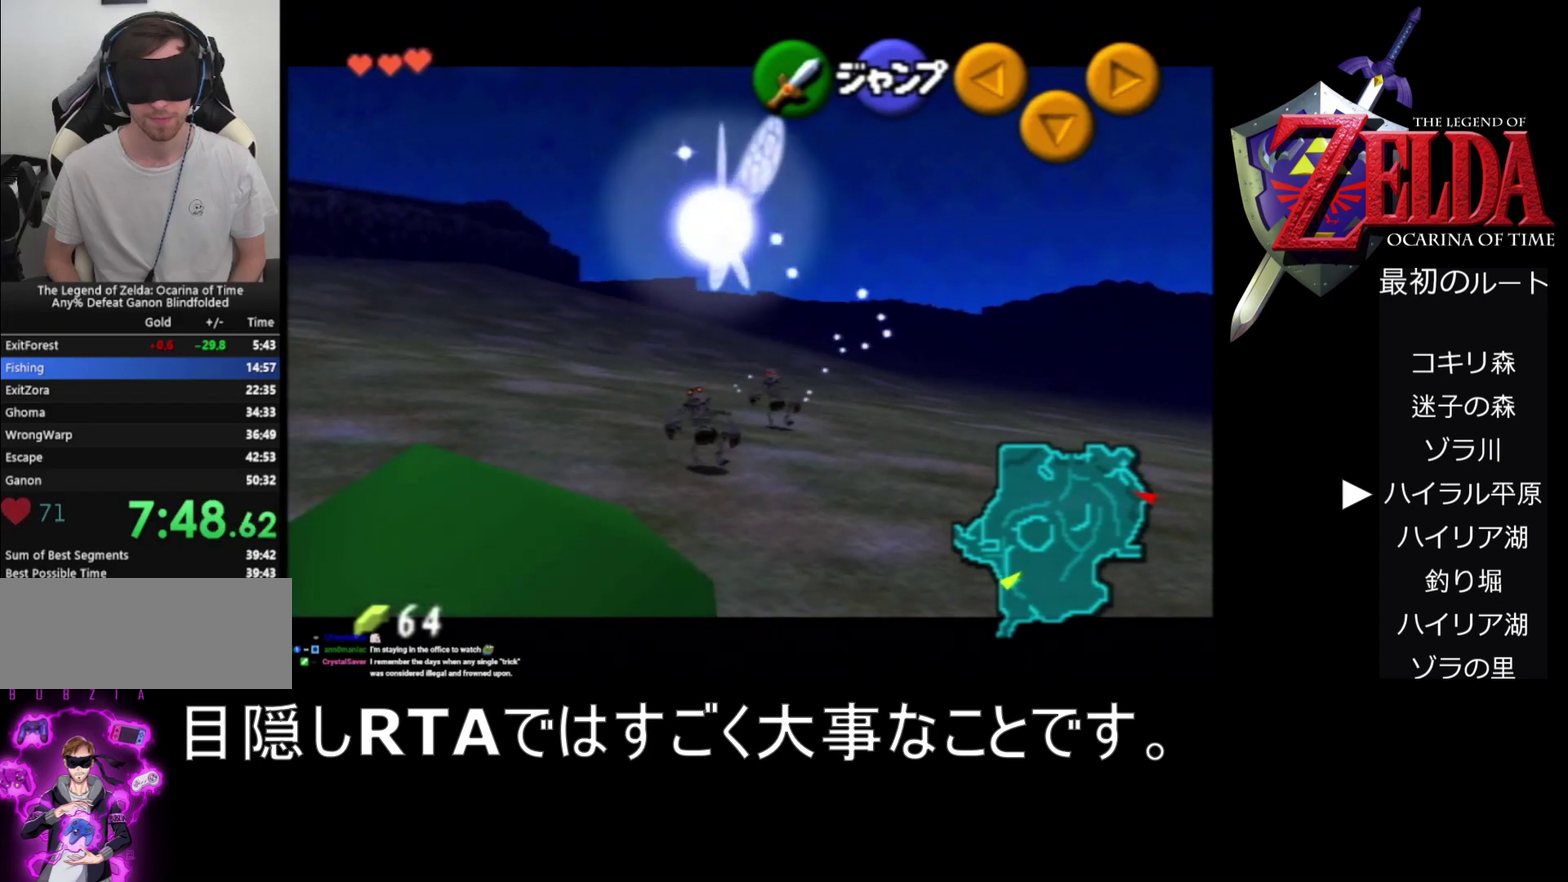
{"buttons": ["Z"], "left_stick": "down", "events": []}
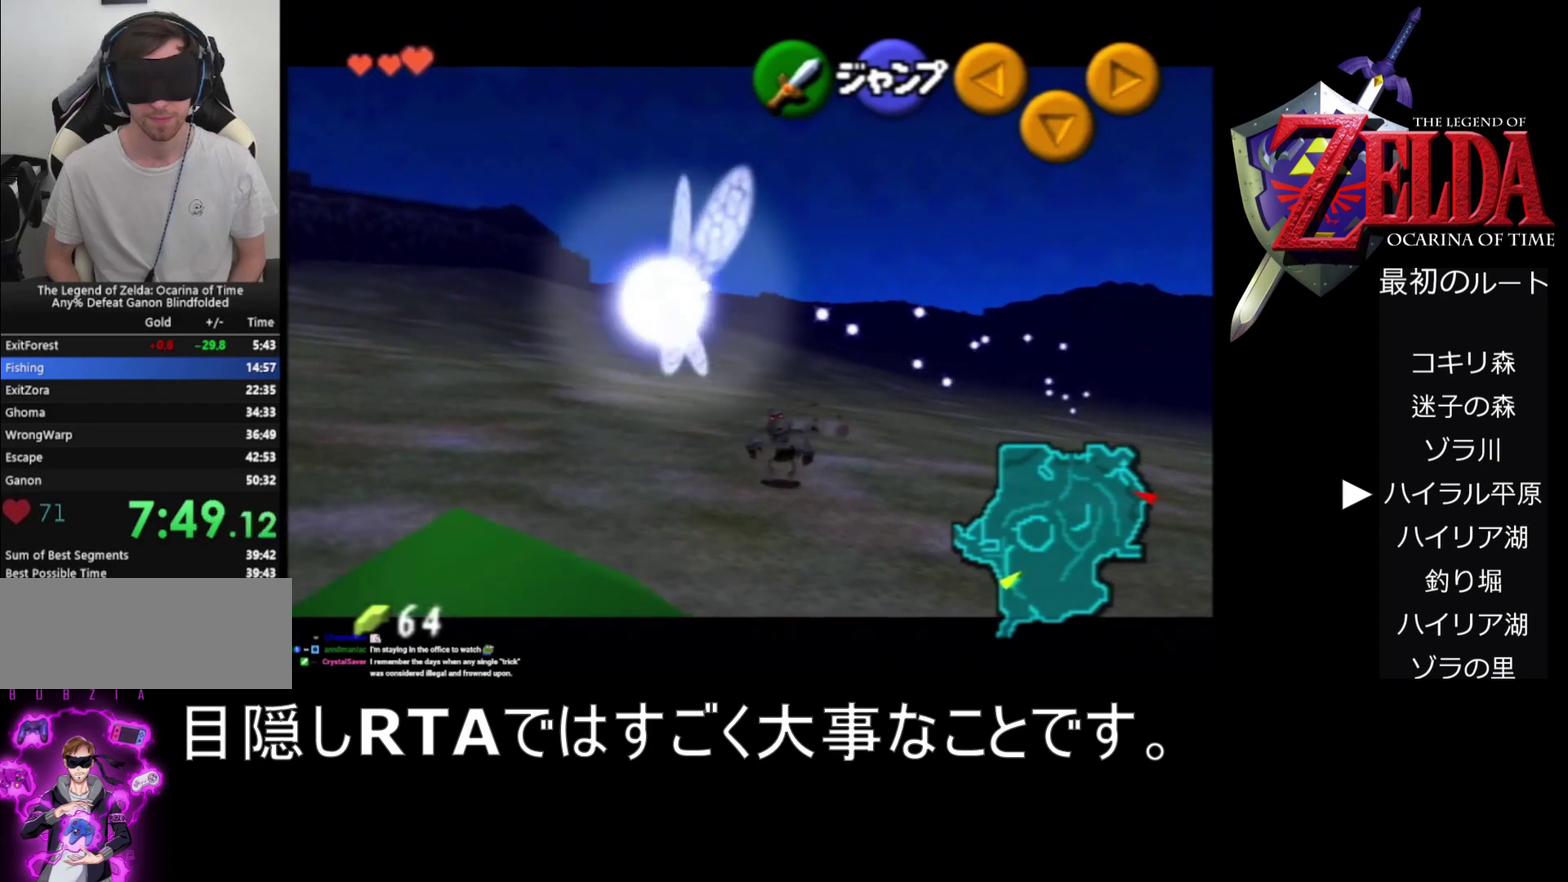
{"buttons": ["Z"], "left_stick": "down", "events": []}
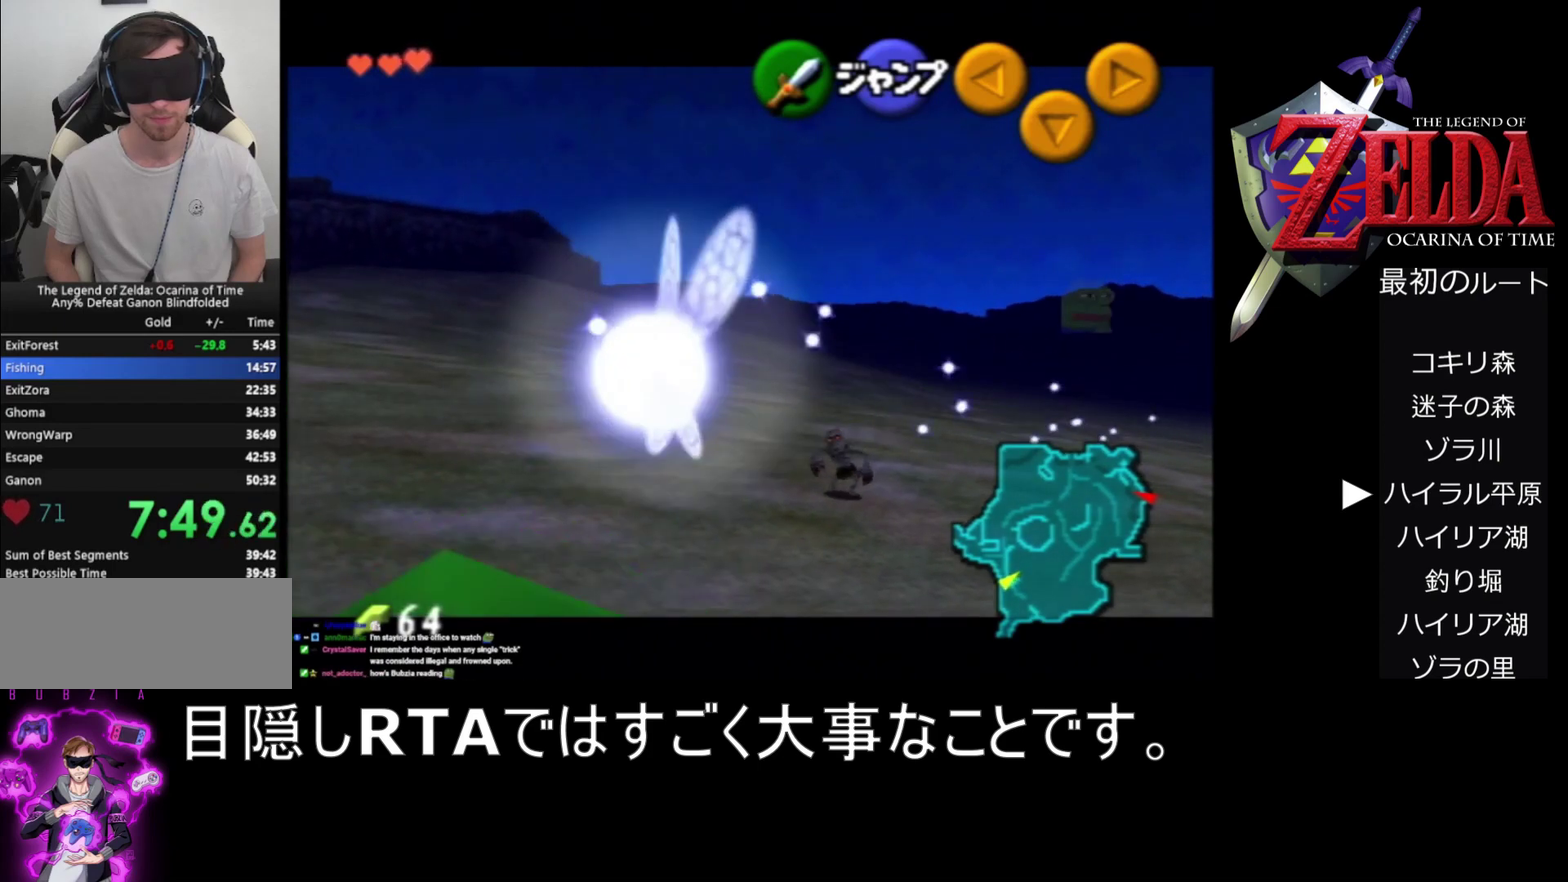
{"buttons": ["Z"], "left_stick": "down", "events": []}
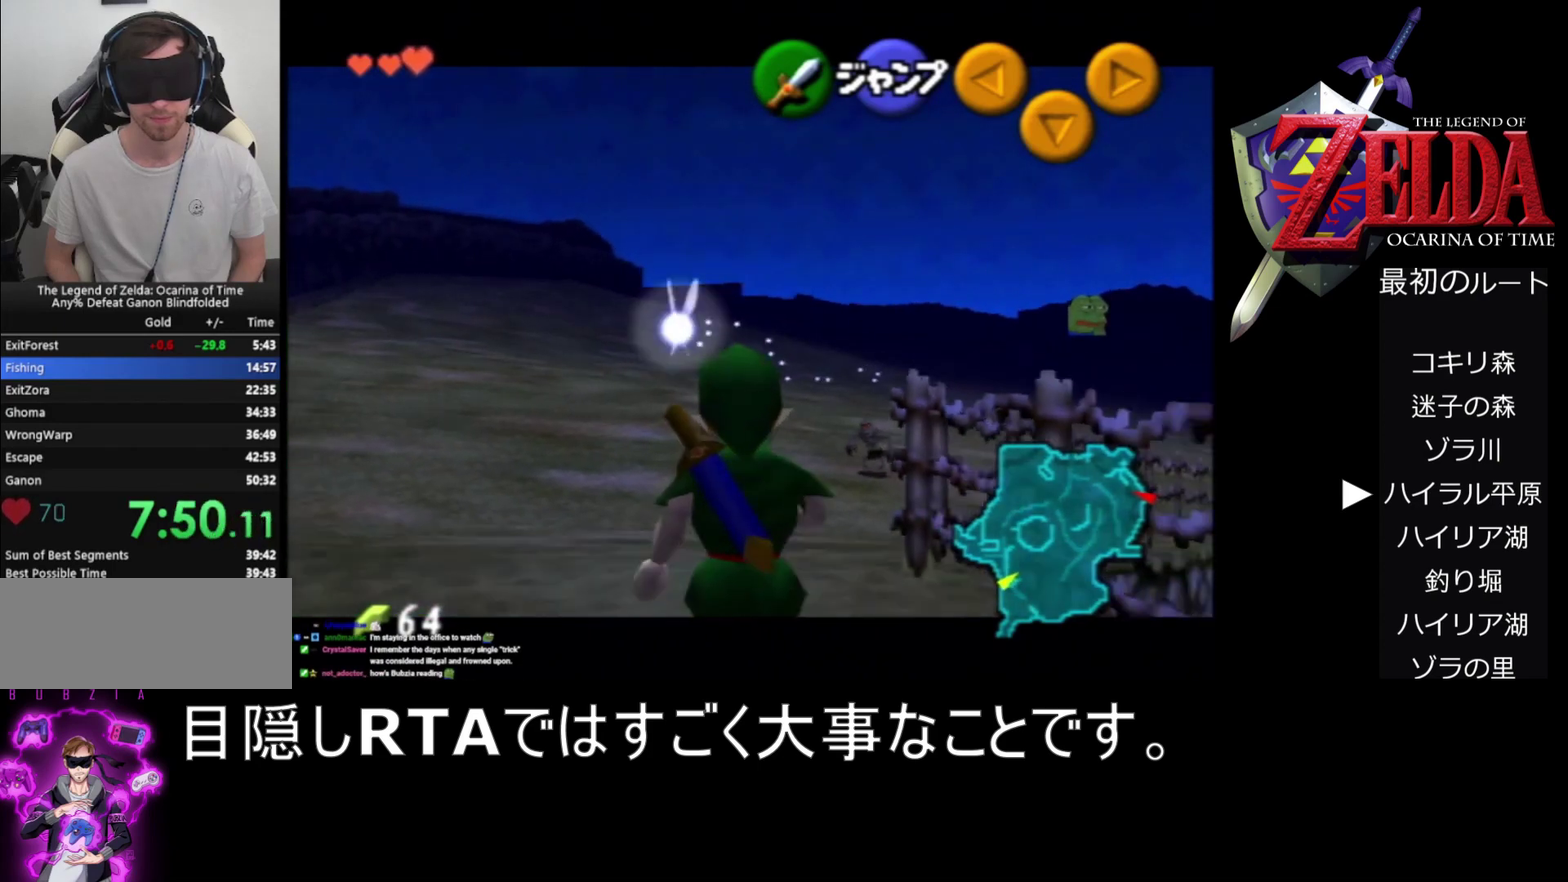
{"buttons": ["Z"], "left_stick": "down", "events": []}
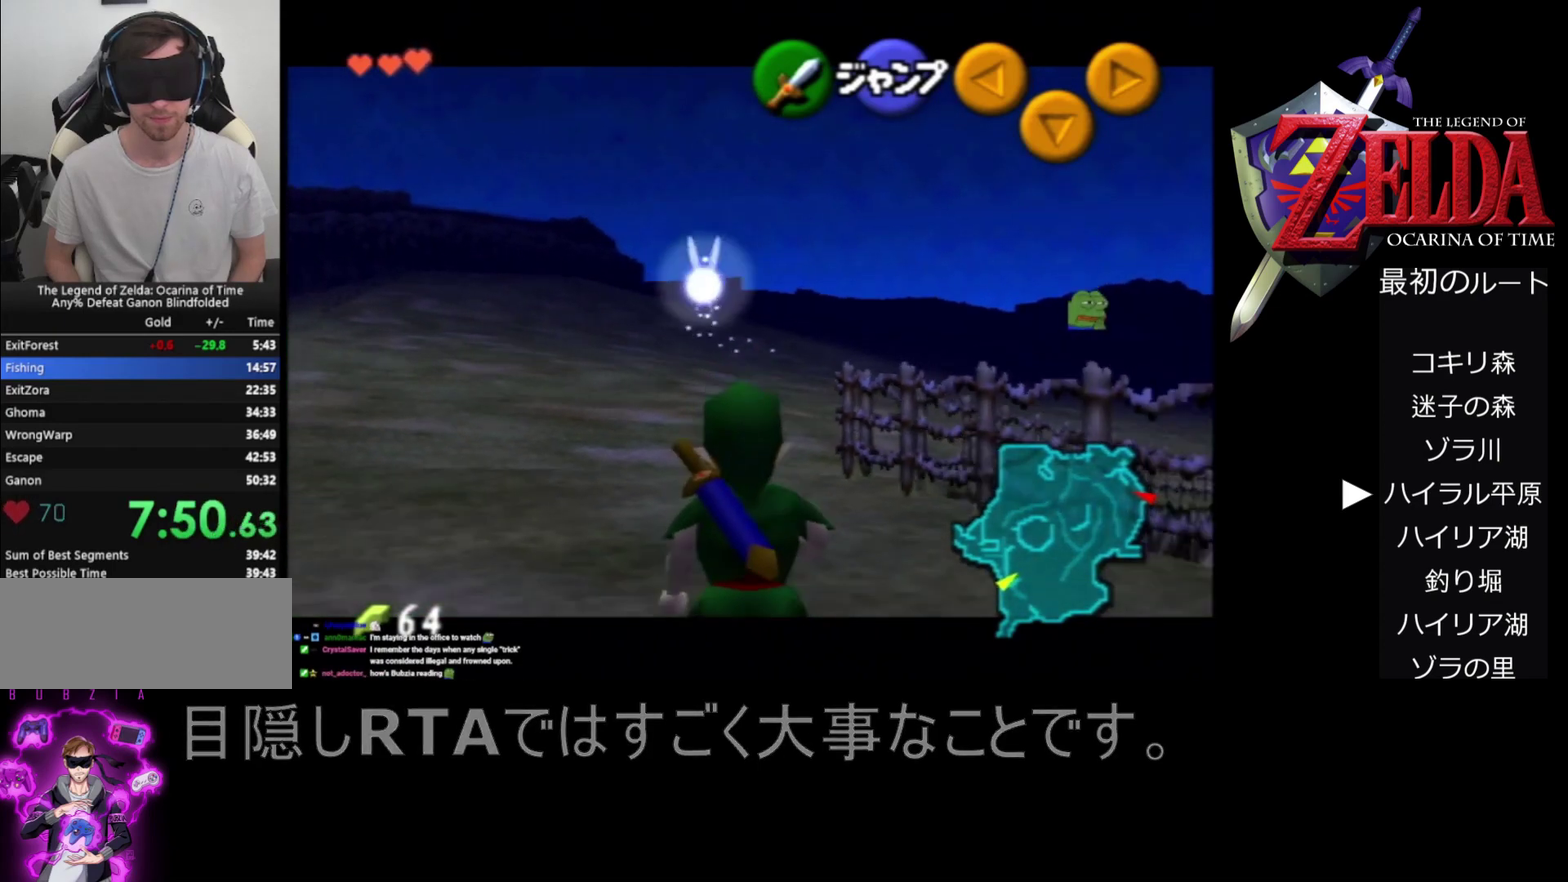
{"buttons": ["Z"], "left_stick": "down", "events": []}
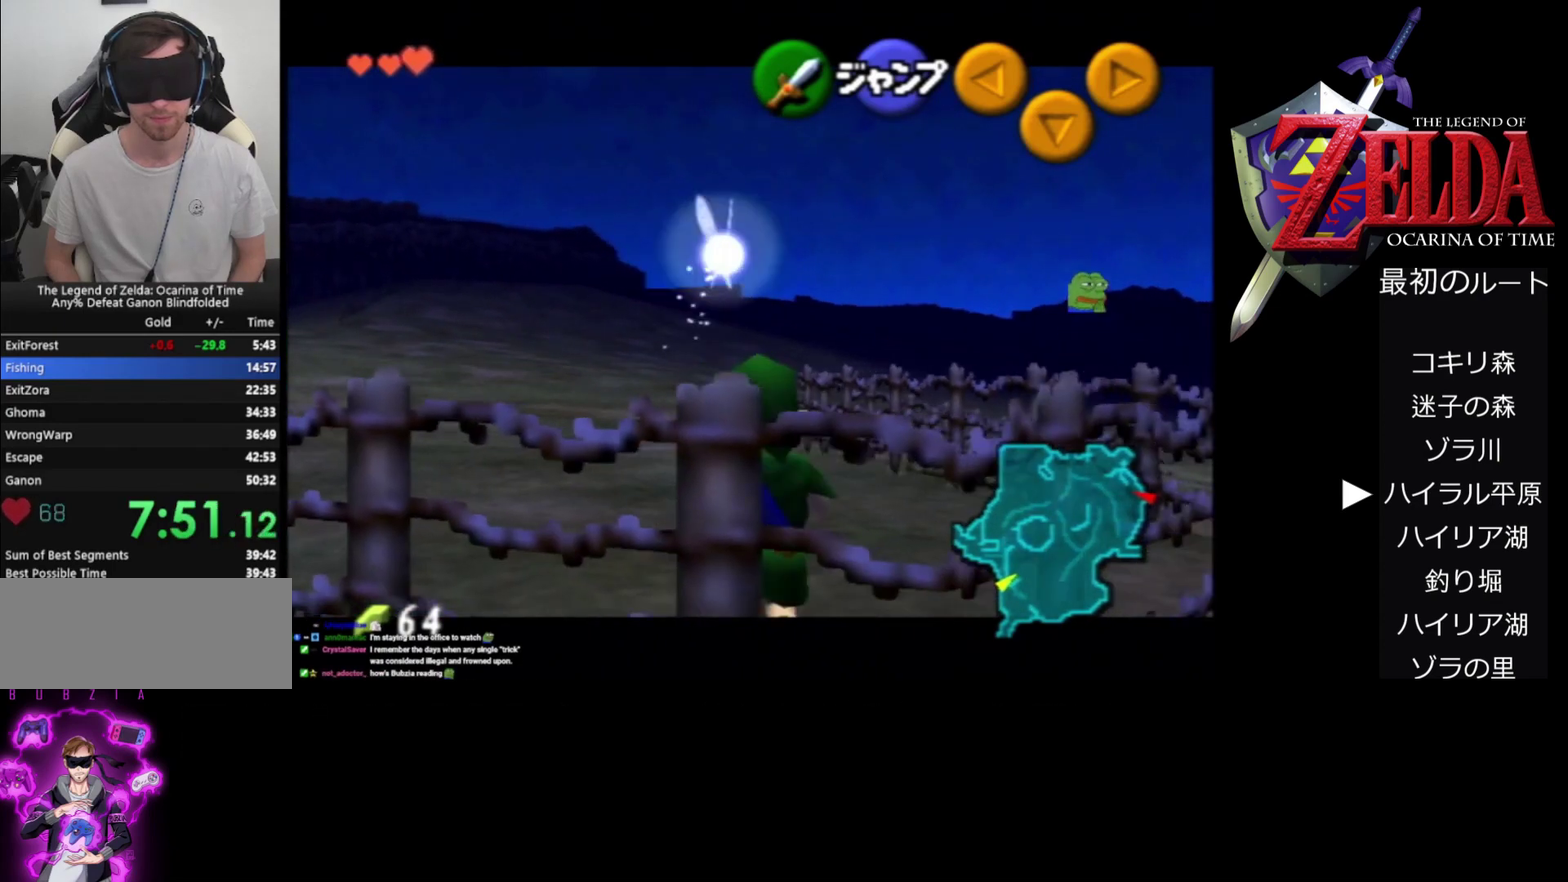
{"buttons": ["Z"], "left_stick": "down", "events": []}
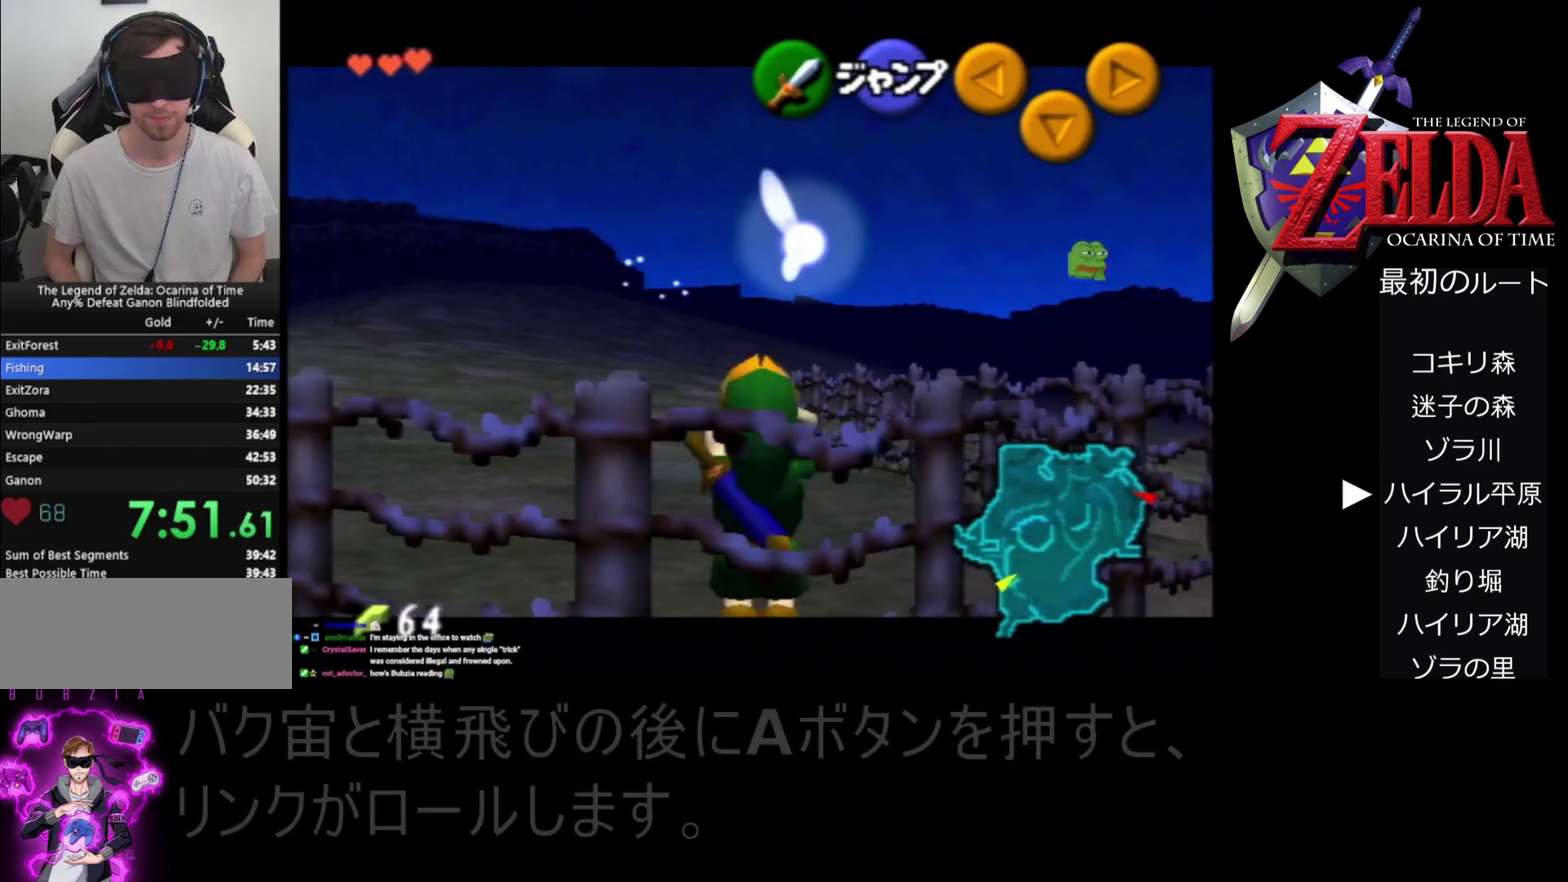
{"buttons": ["A", "Z"], "left_stick": "down", "events": [[500, "A", "down"]]}
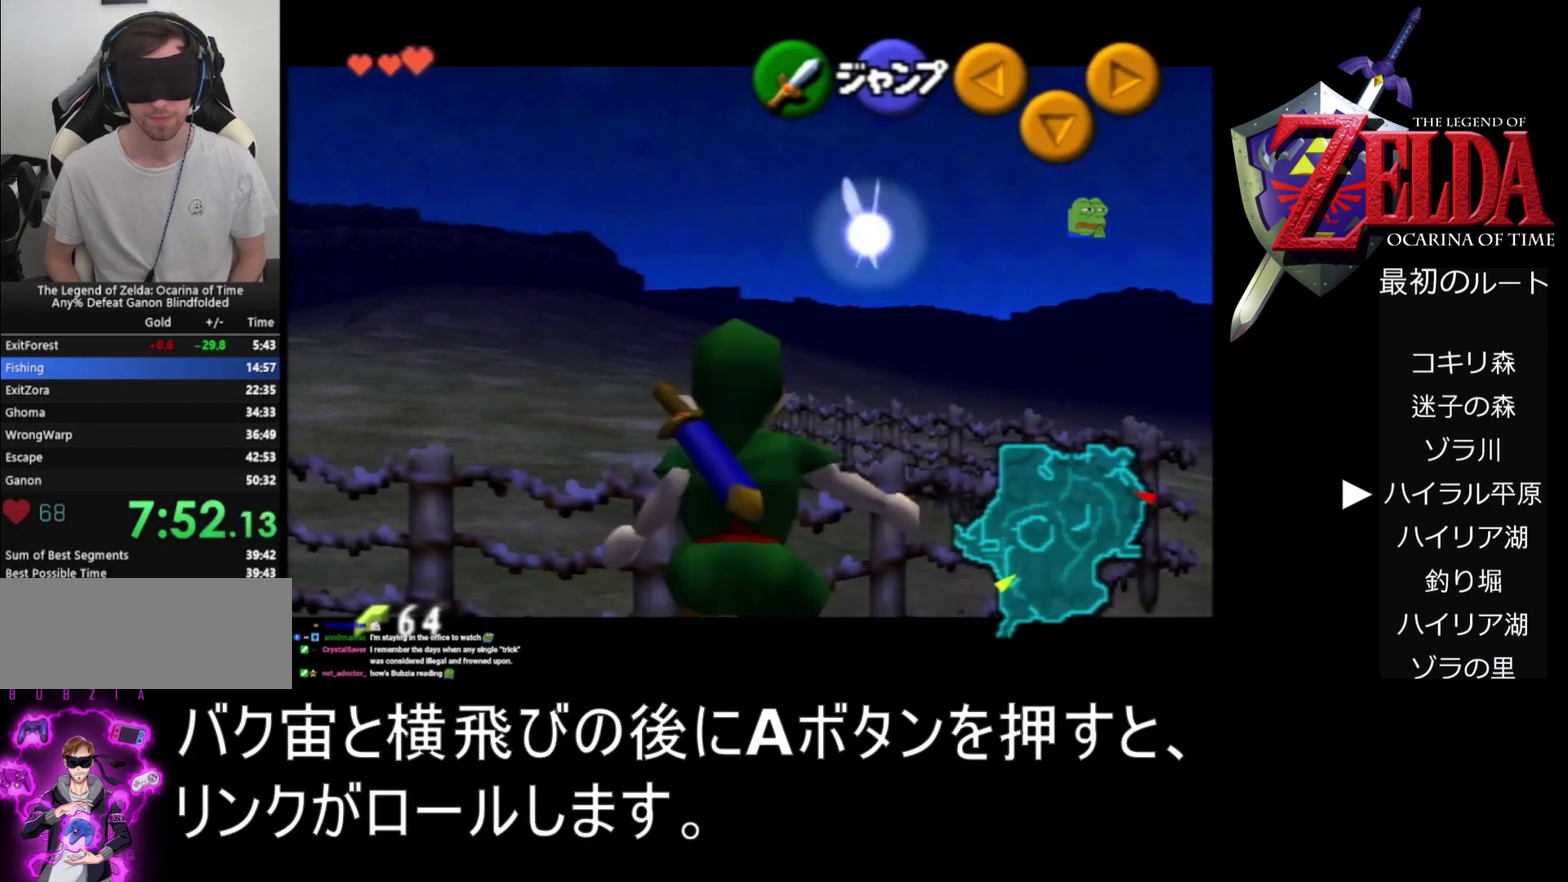
{"buttons": ["Z"], "left_stick": "down", "events": [[500, "A", "up"]]}
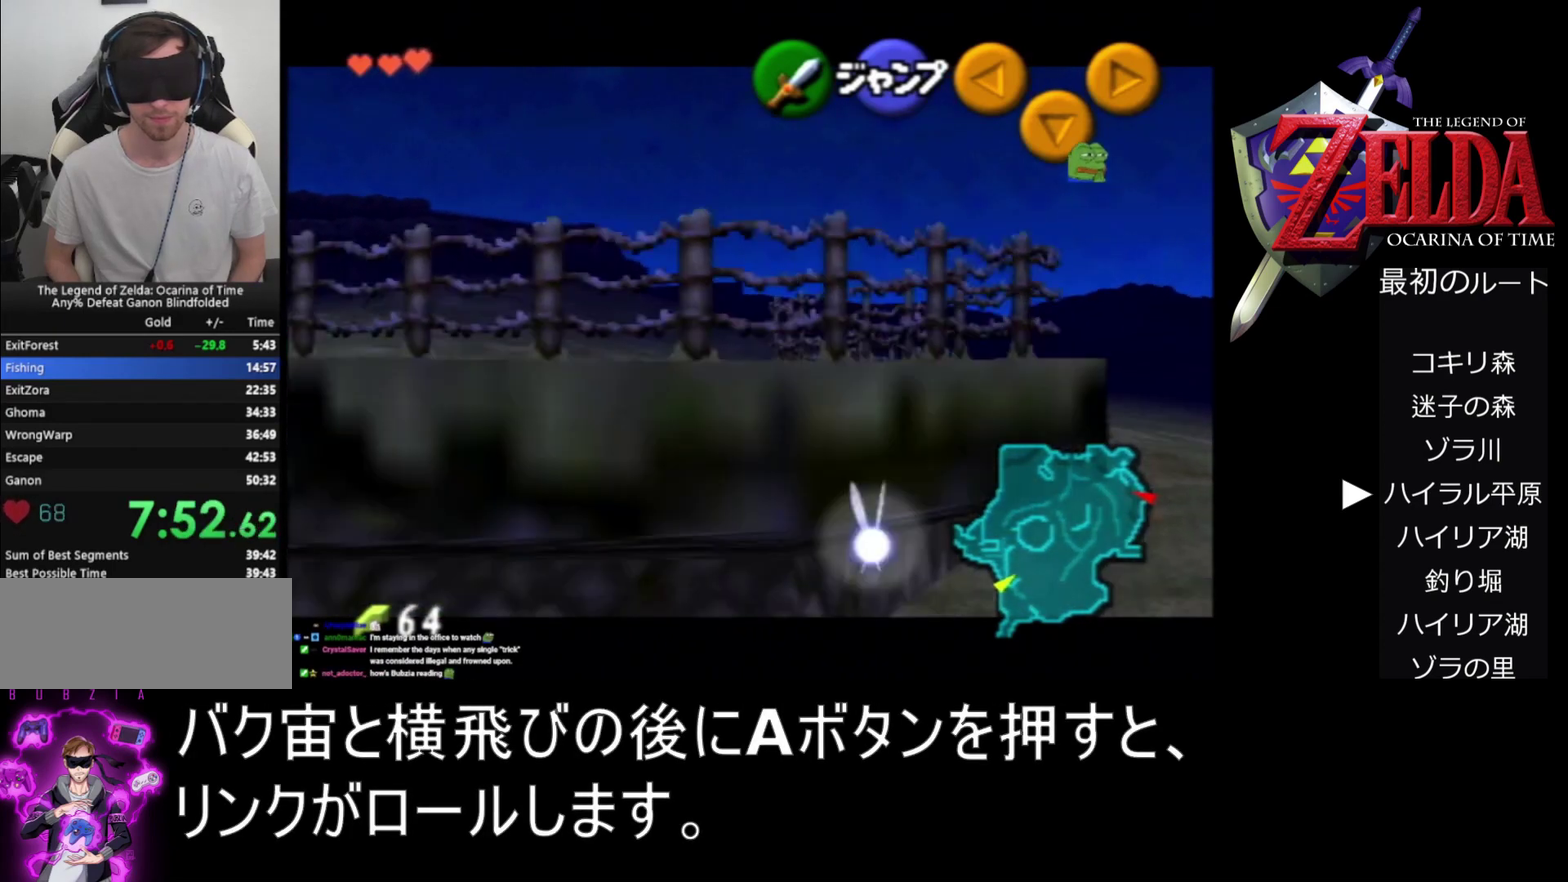
{"buttons": ["Z"], "left_stick": "right", "events": [[100, "left_stick", "right"], [267, "A", "down"], [333, "A", "up"]]}
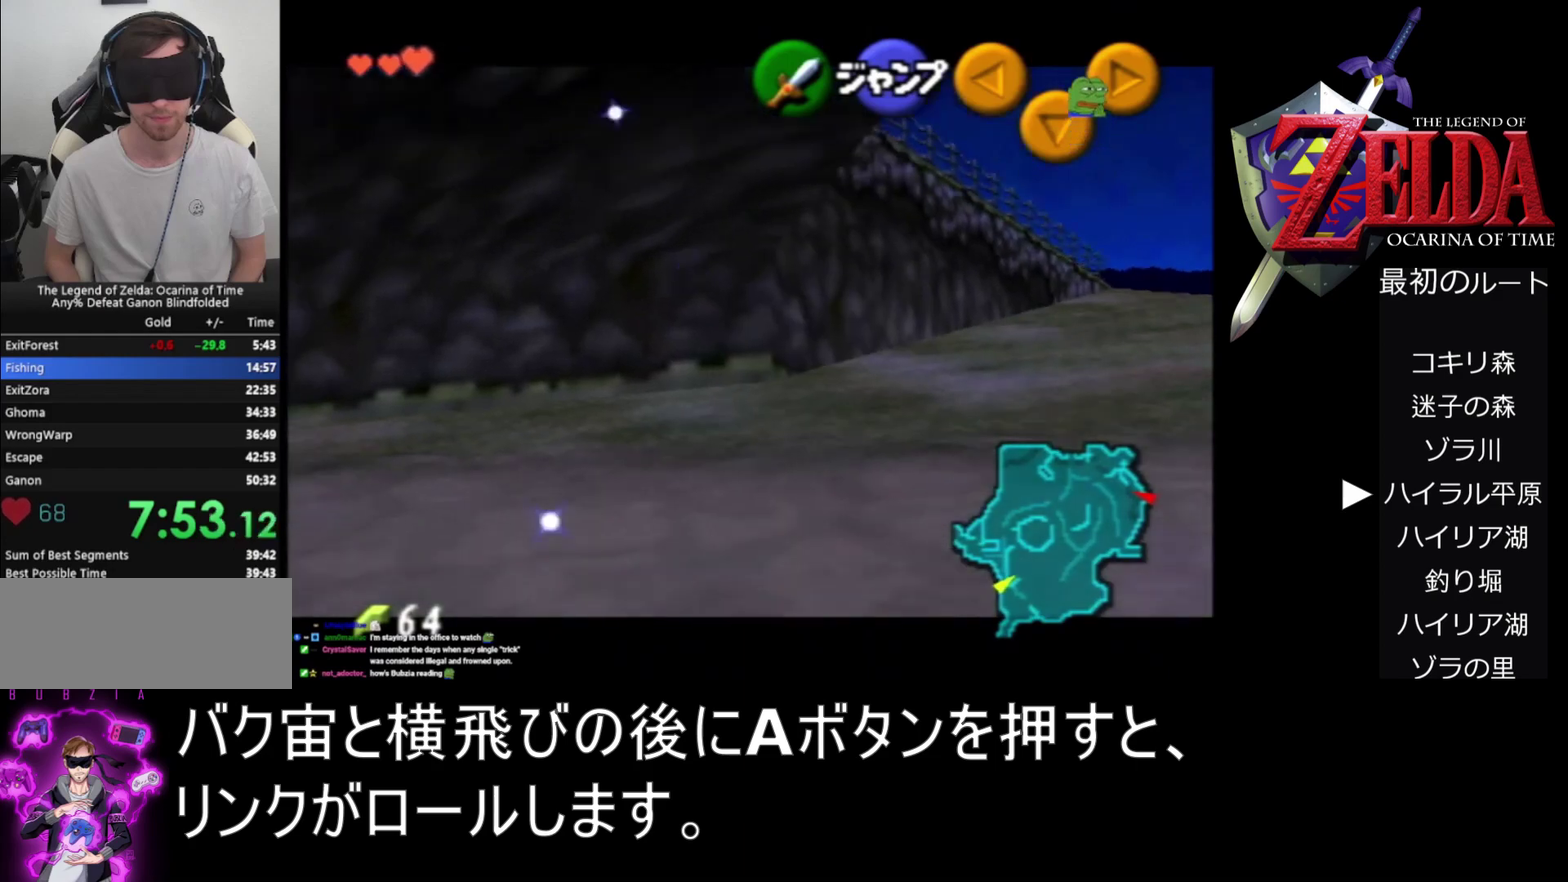
{"buttons": ["Z"], "left_stick": "right", "events": [[33, "A", "down"], [100, "A", "up"], [167, "A", "down"], [233, "A", "up"], [300, "A", "down"], [500, "A", "up"]]}
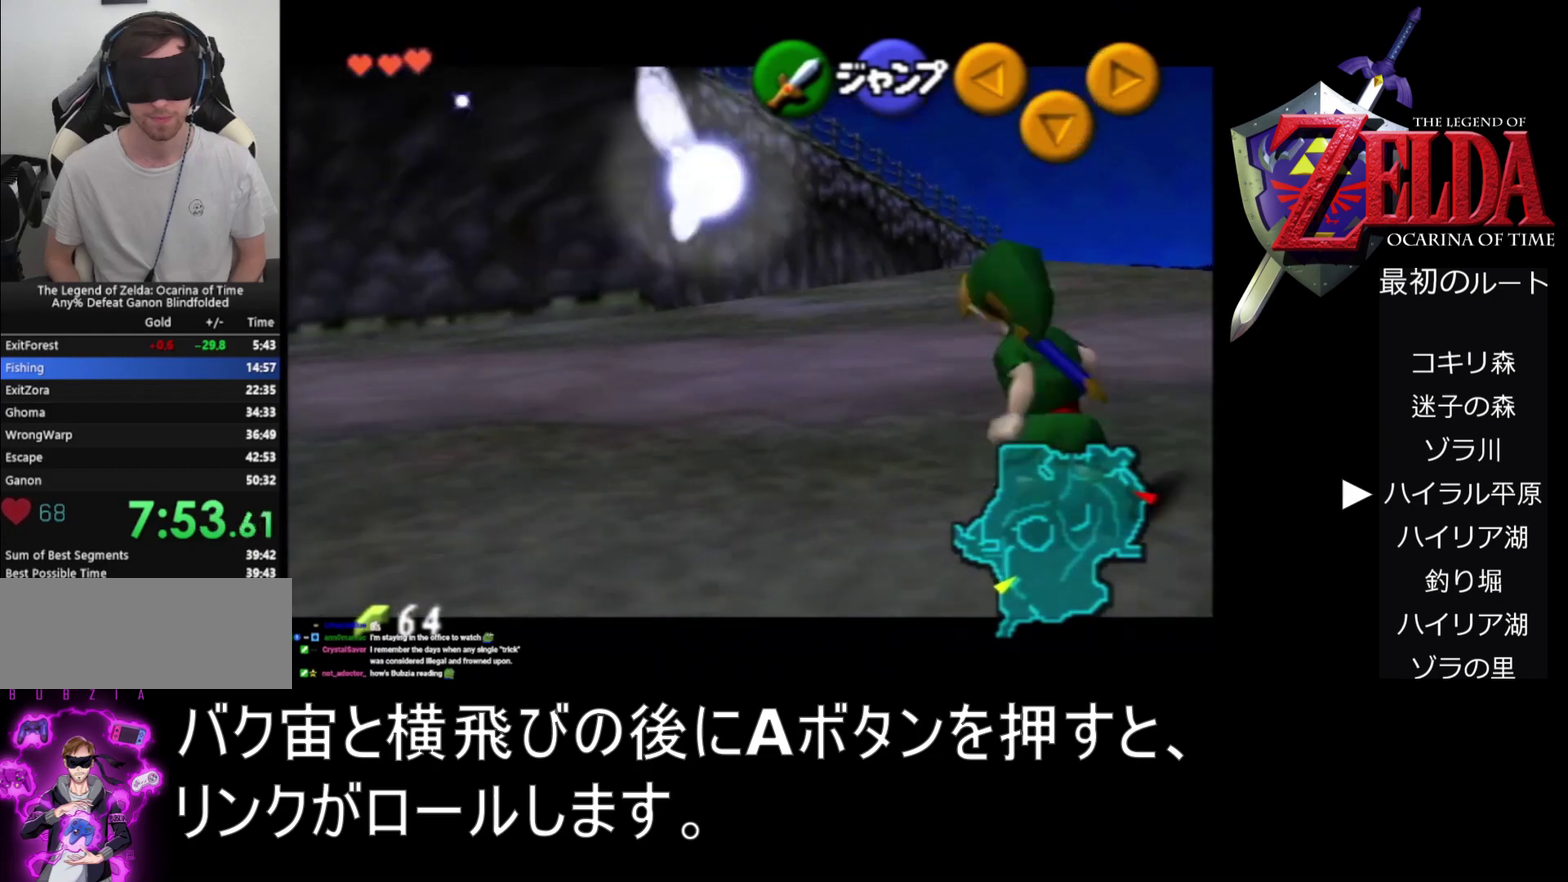
{"buttons": ["A", "Z"], "left_stick": "right", "events": [[67, "A", "down"], [133, "A", "up"], [200, "A", "down"], [400, "A", "up"], [467, "A", "down"]]}
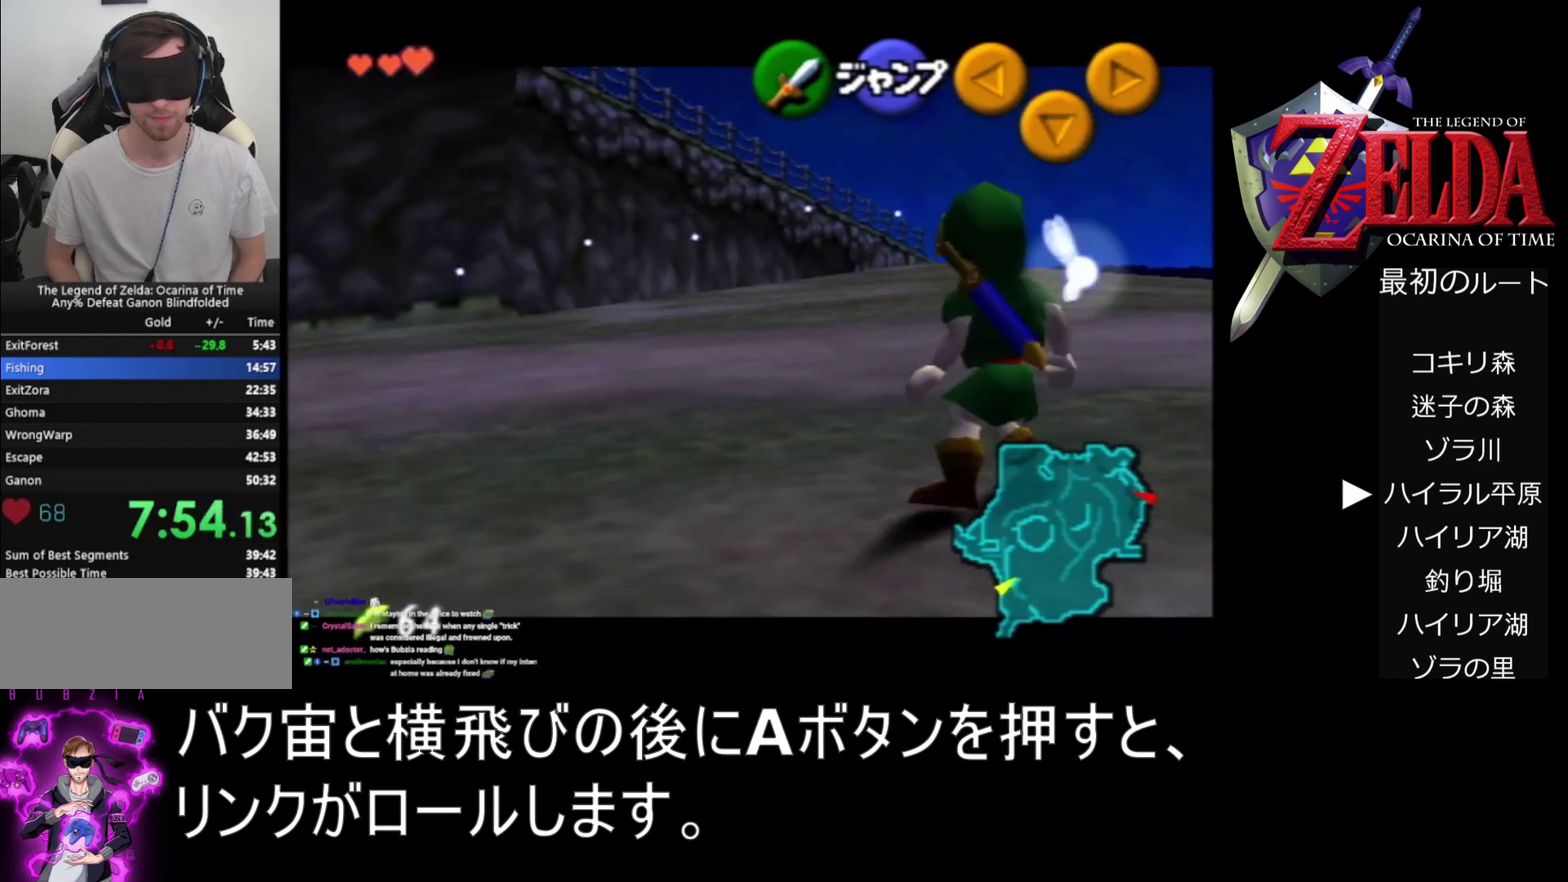
{"buttons": ["Z"], "left_stick": "right", "events": [[67, "A", "up"], [133, "A", "down"], [200, "A", "up"], [400, "A", "down"], [467, "A", "up"]]}
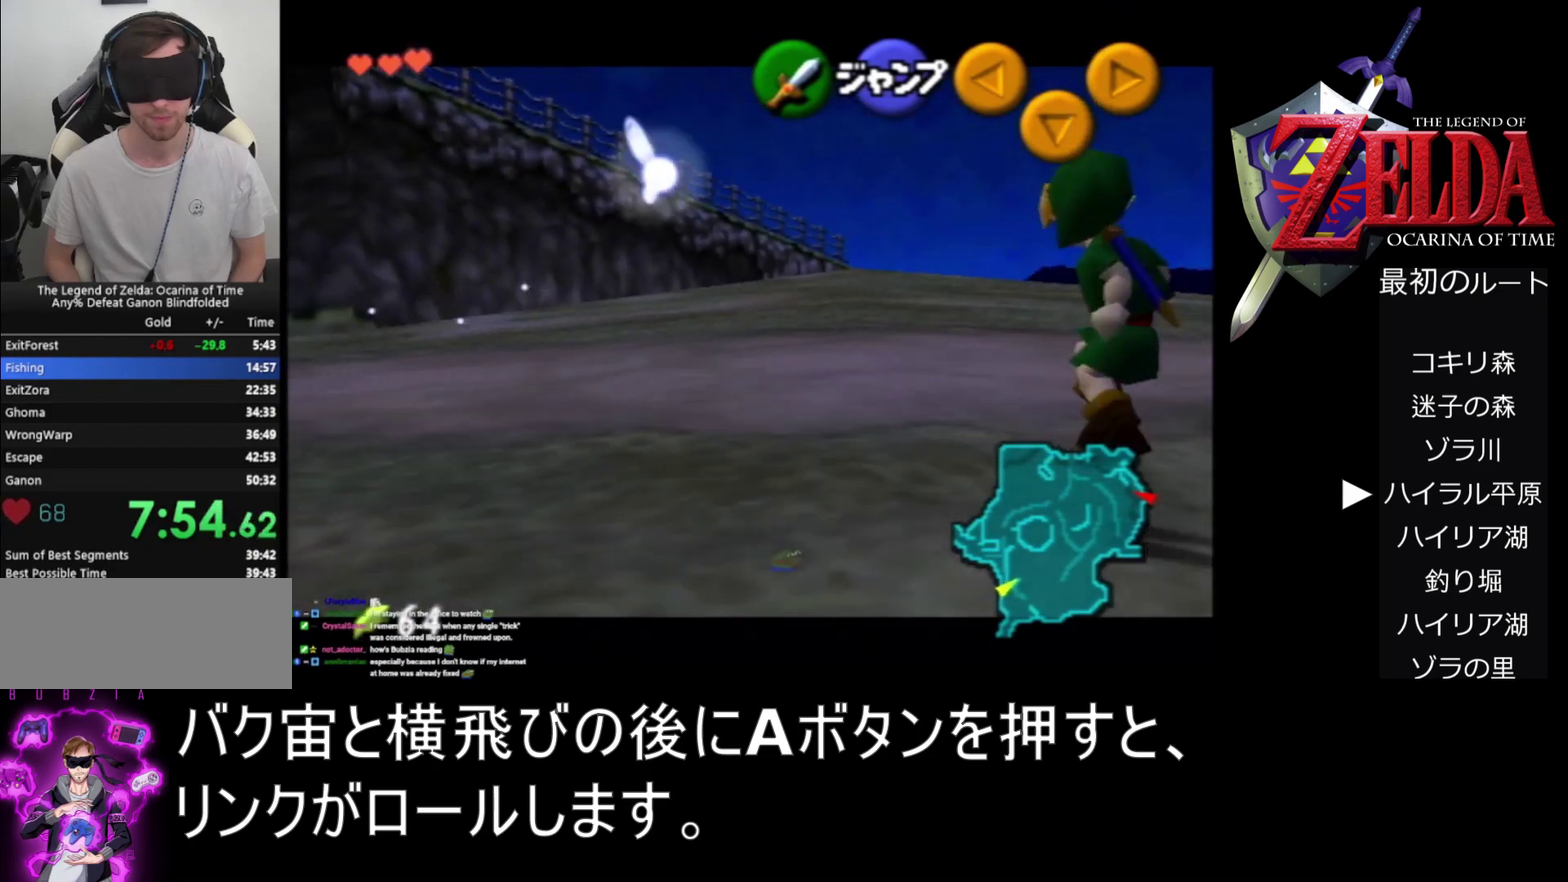
{"buttons": ["Z"], "left_stick": "right", "events": [[67, "A", "down"], [233, "A", "up"], [333, "A", "down"], [400, "A", "up"]]}
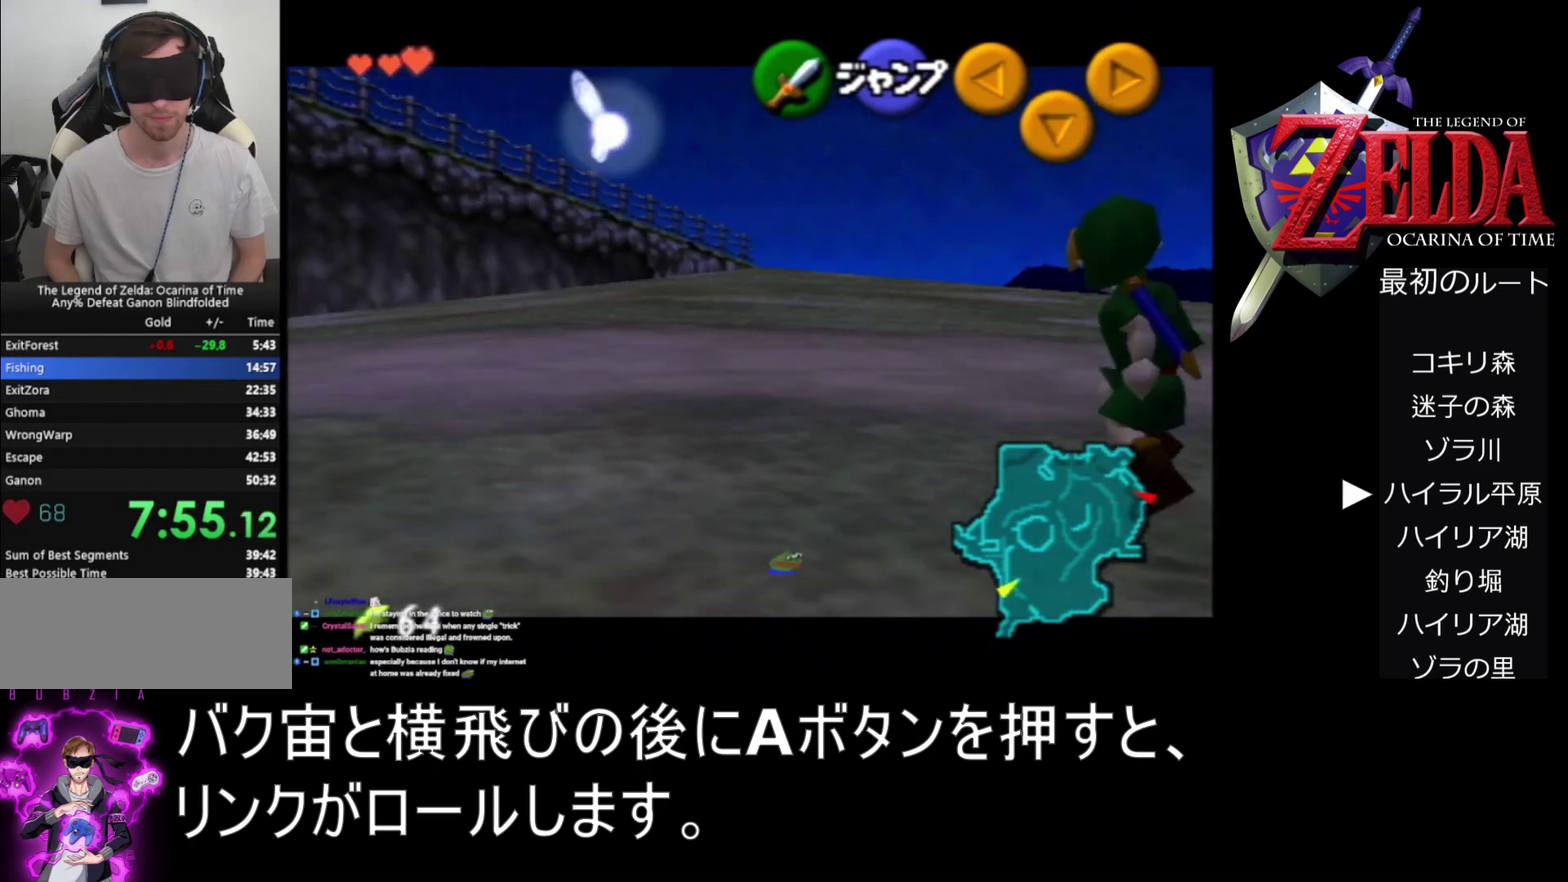
{"buttons": ["A", "Z"], "left_stick": "right", "events": [[233, "A", "down"], [300, "A", "up"], [367, "A", "down"], [433, "A", "up"], [500, "A", "down"]]}
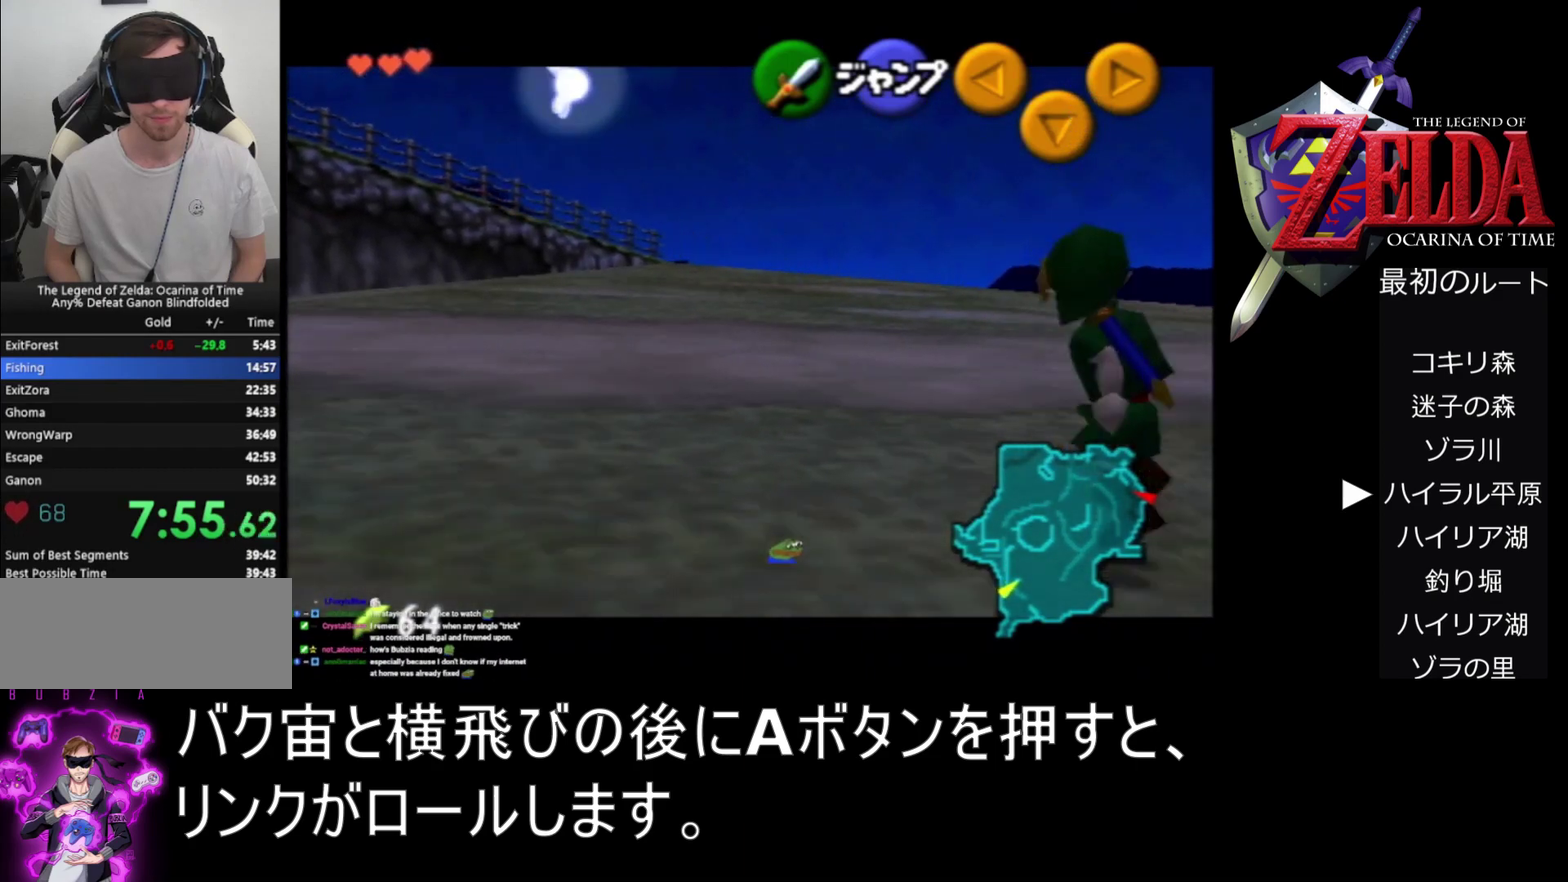
{"buttons": ["Z"], "left_stick": "right", "events": [[100, "A", "up"], [167, "A", "down"], [233, "A", "up"], [300, "A", "down"], [367, "A", "up"]]}